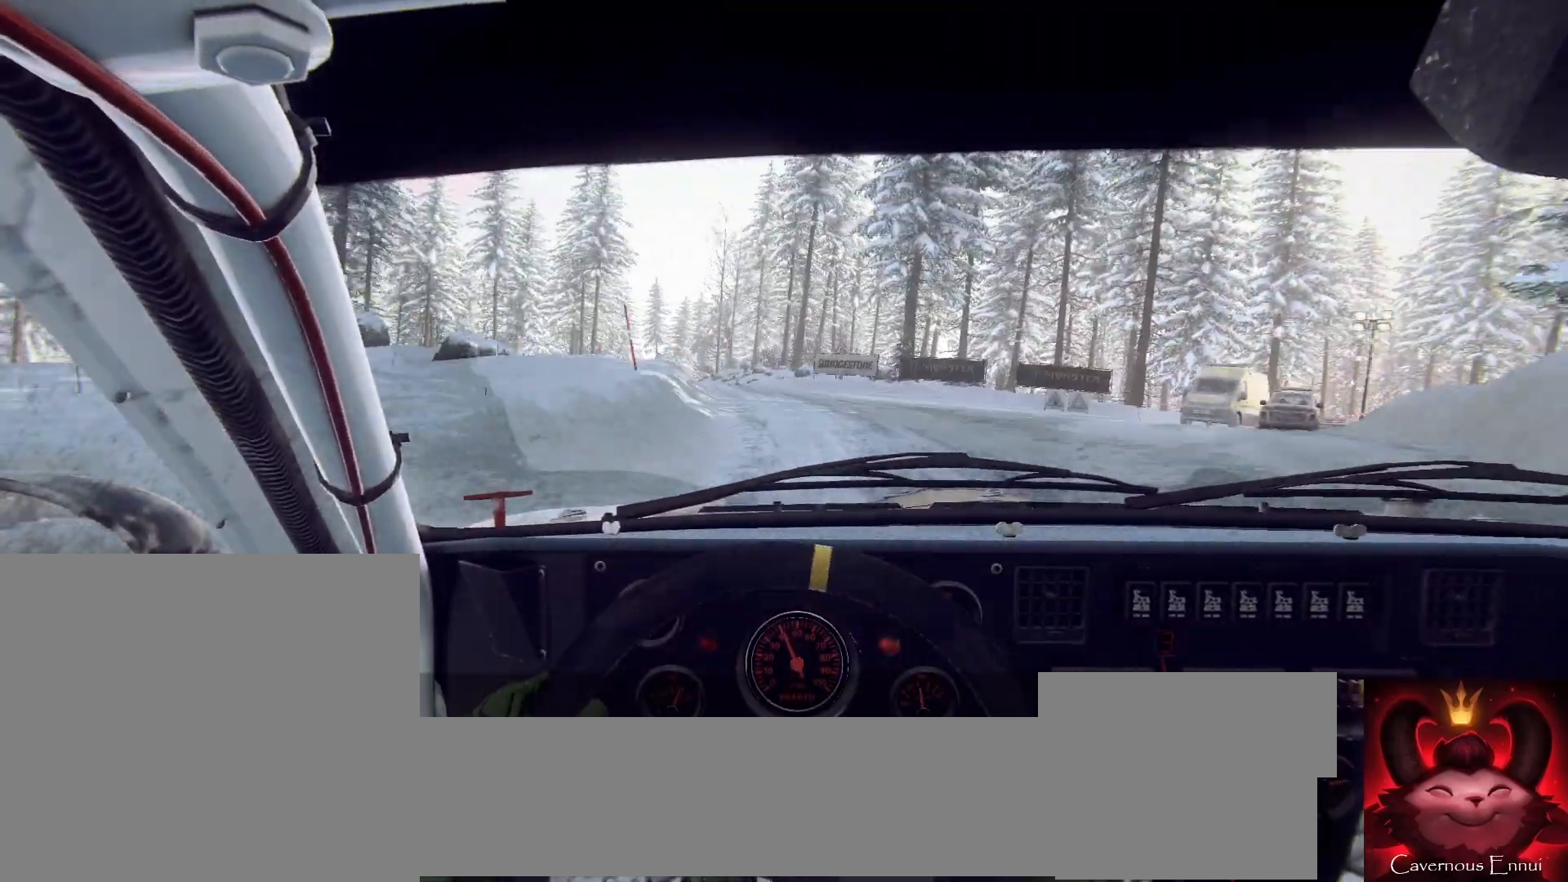
Gameplay with a controller (Xbox layout); each line is a JSON object with the inputs held at the frame after it. "events" lists button and stick changes between this image and that frame as [ms after this image, input, new state], when the widget could be followed in between.
{"buttons": [], "left_stick": "left", "right_stick": "center", "events": [[33, "left_stick", "right"], [67, "left_stick", "center"], [133, "left_stick", "down-left"], [167, "right_stick", "up"], [300, "right_stick", "center"], [333, "left_stick", "center"], [467, "left_stick", "left"]]}
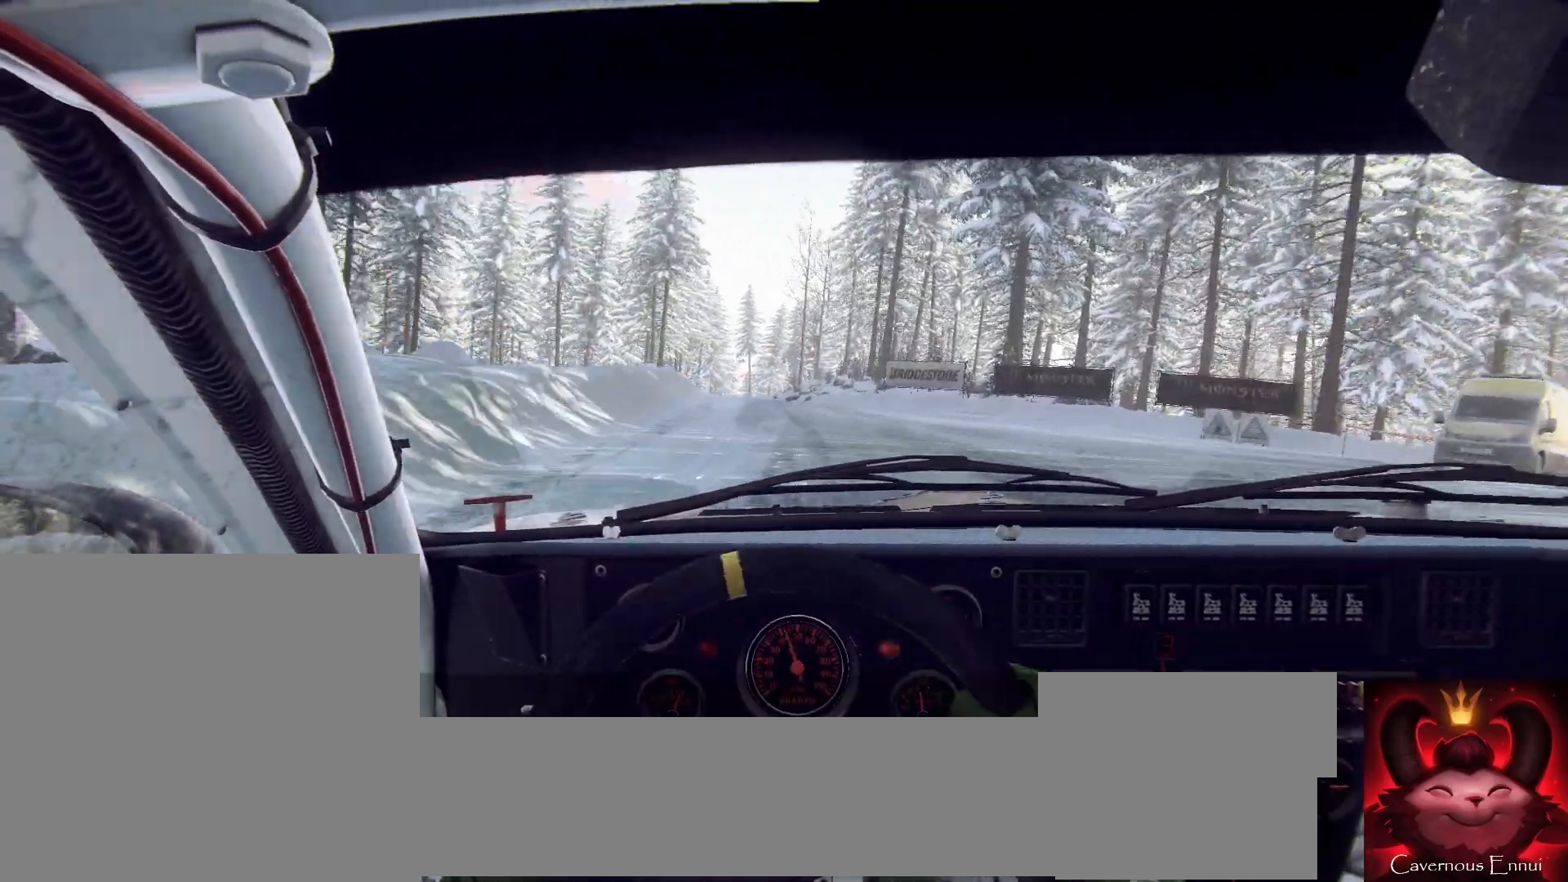
{"buttons": [], "left_stick": "right", "right_stick": "up", "events": [[67, "left_stick", "center"], [200, "right_stick", "up"], [267, "left_stick", "right"]]}
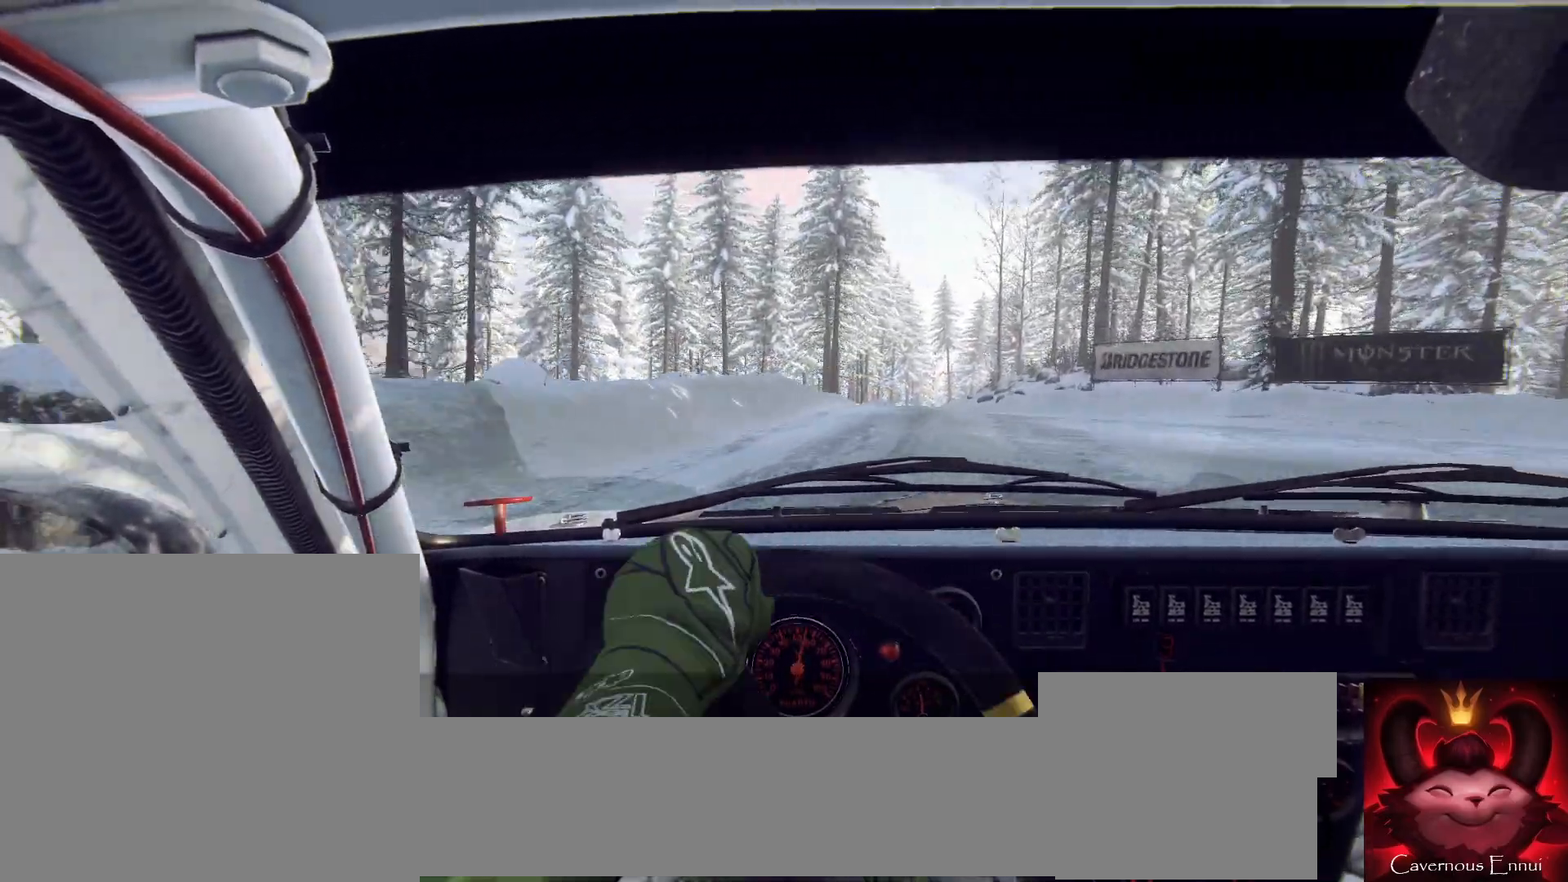
{"buttons": [], "left_stick": "right", "right_stick": "up", "events": [[133, "left_stick", "center"], [233, "left_stick", "right"]]}
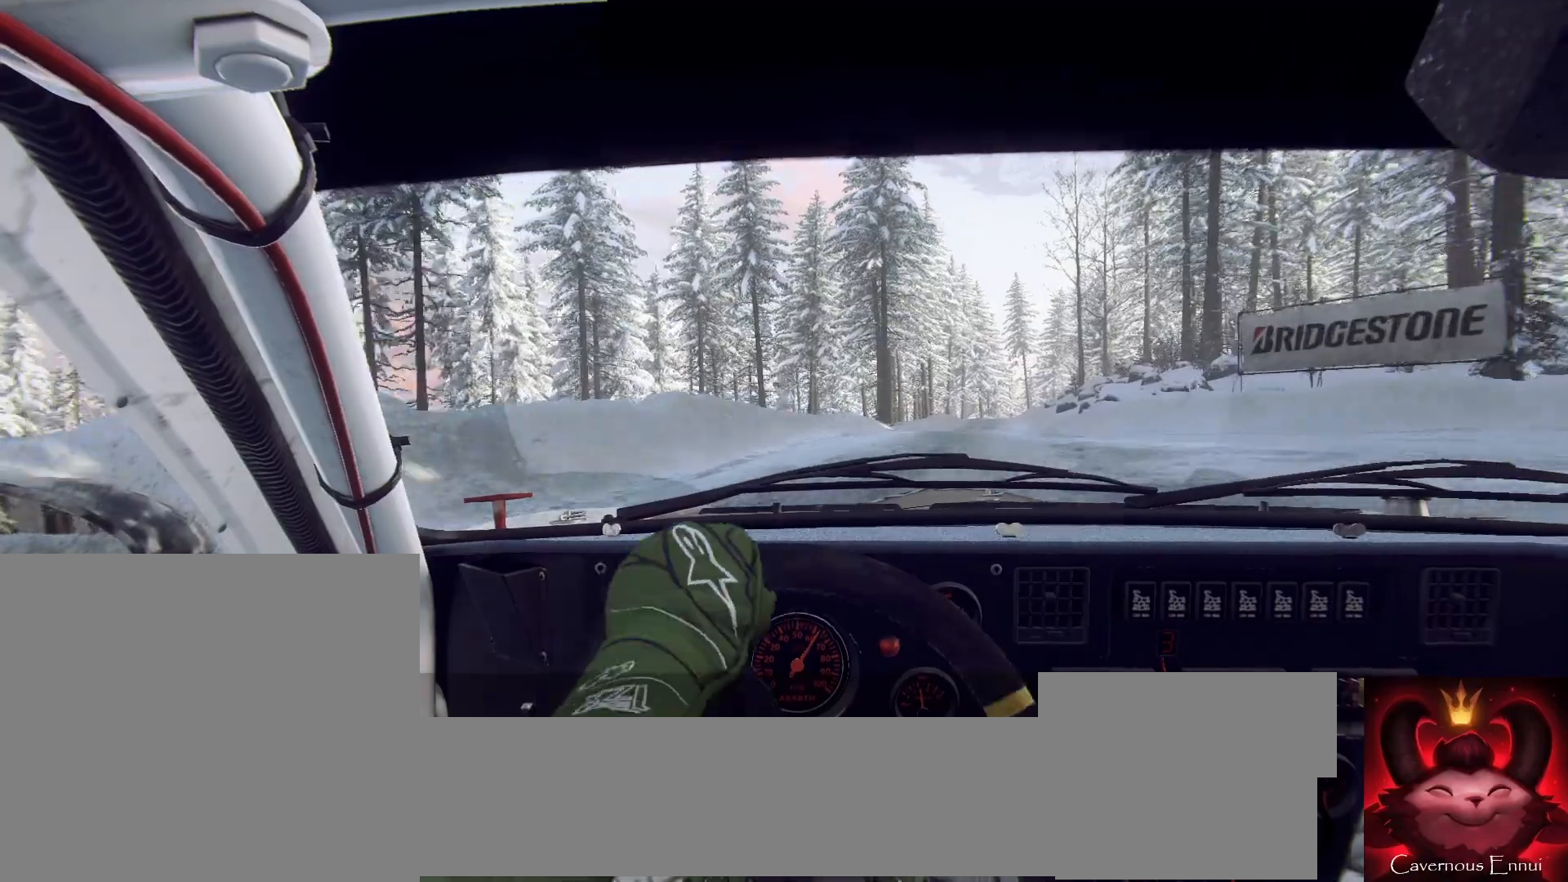
{"buttons": [], "left_stick": "right", "right_stick": "center", "events": [[33, "left_stick", "center"], [200, "left_stick", "right"], [467, "right_stick", "center"]]}
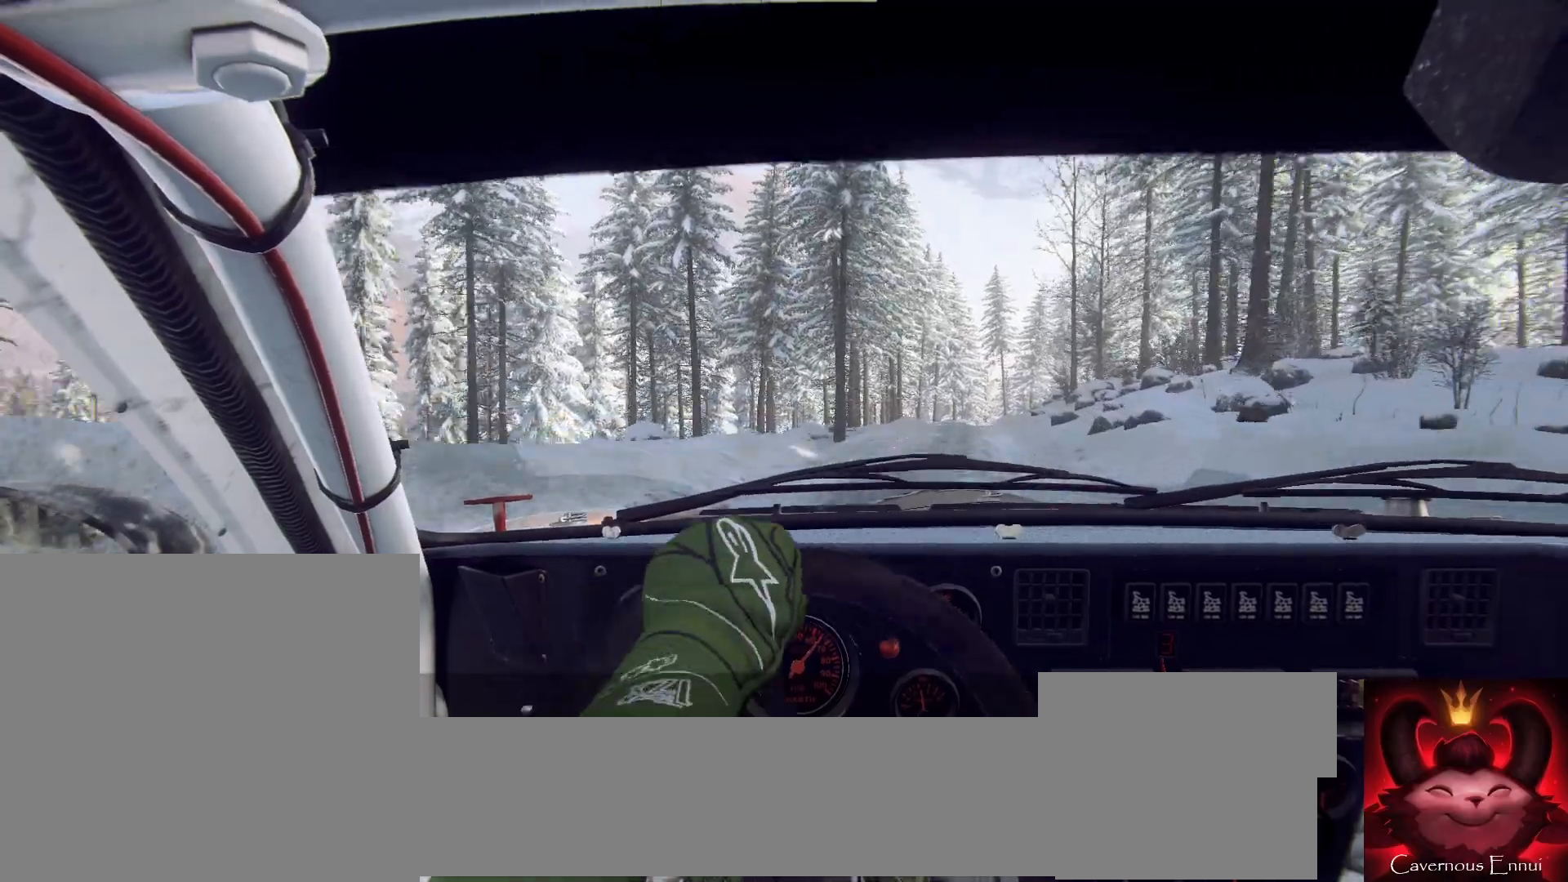
{"buttons": [], "left_stick": "center", "right_stick": "up", "events": [[67, "left_stick", "center"], [400, "right_stick", "up"]]}
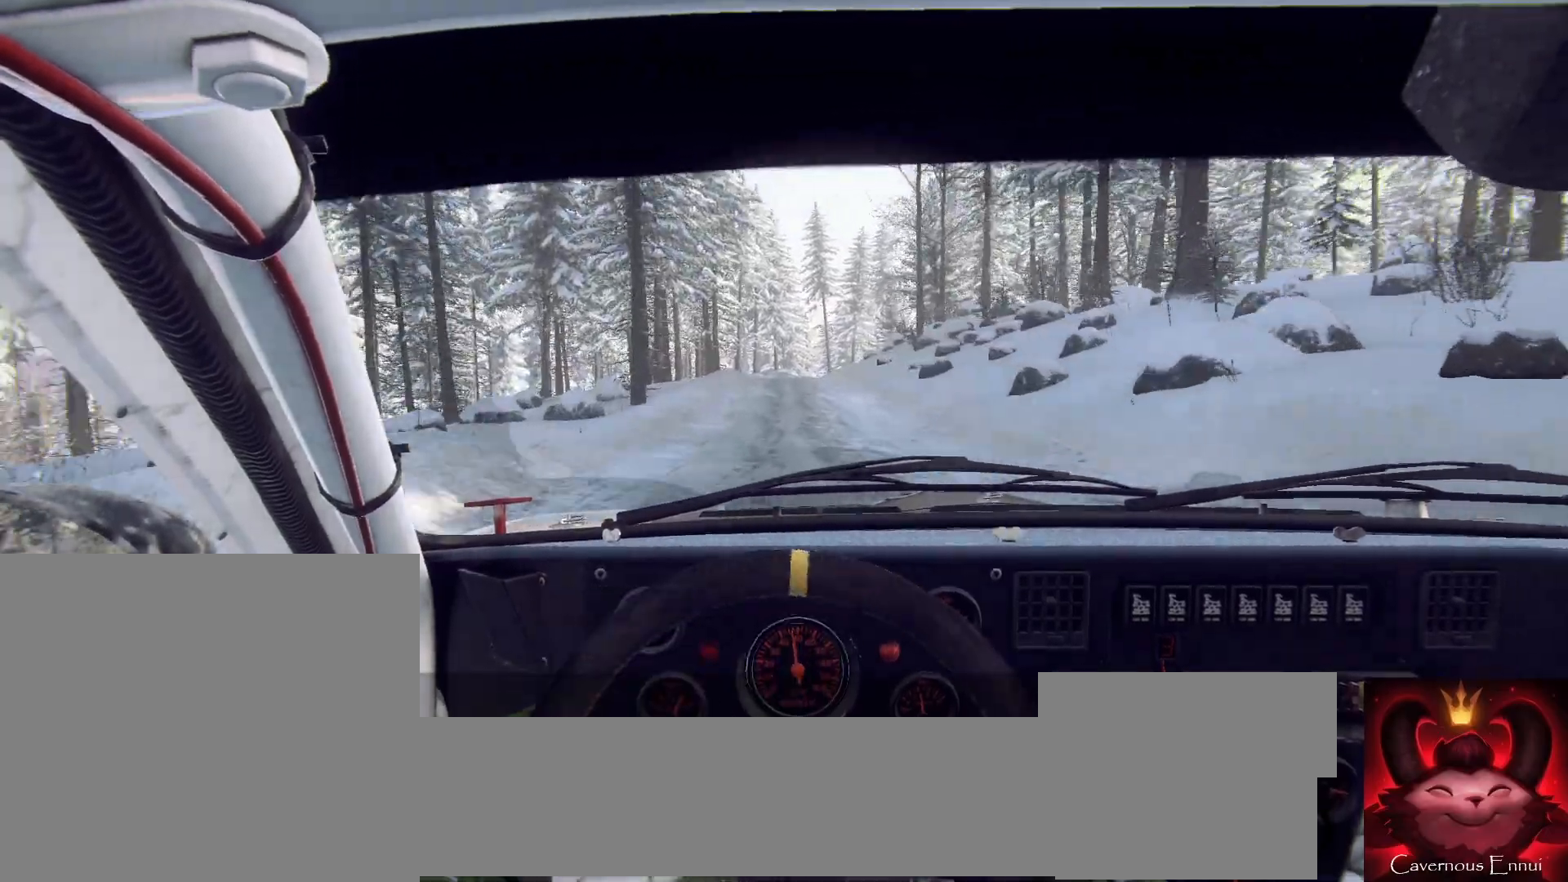
{"buttons": [], "left_stick": "center", "right_stick": "up", "events": [[67, "left_stick", "left"], [367, "left_stick", "center"]]}
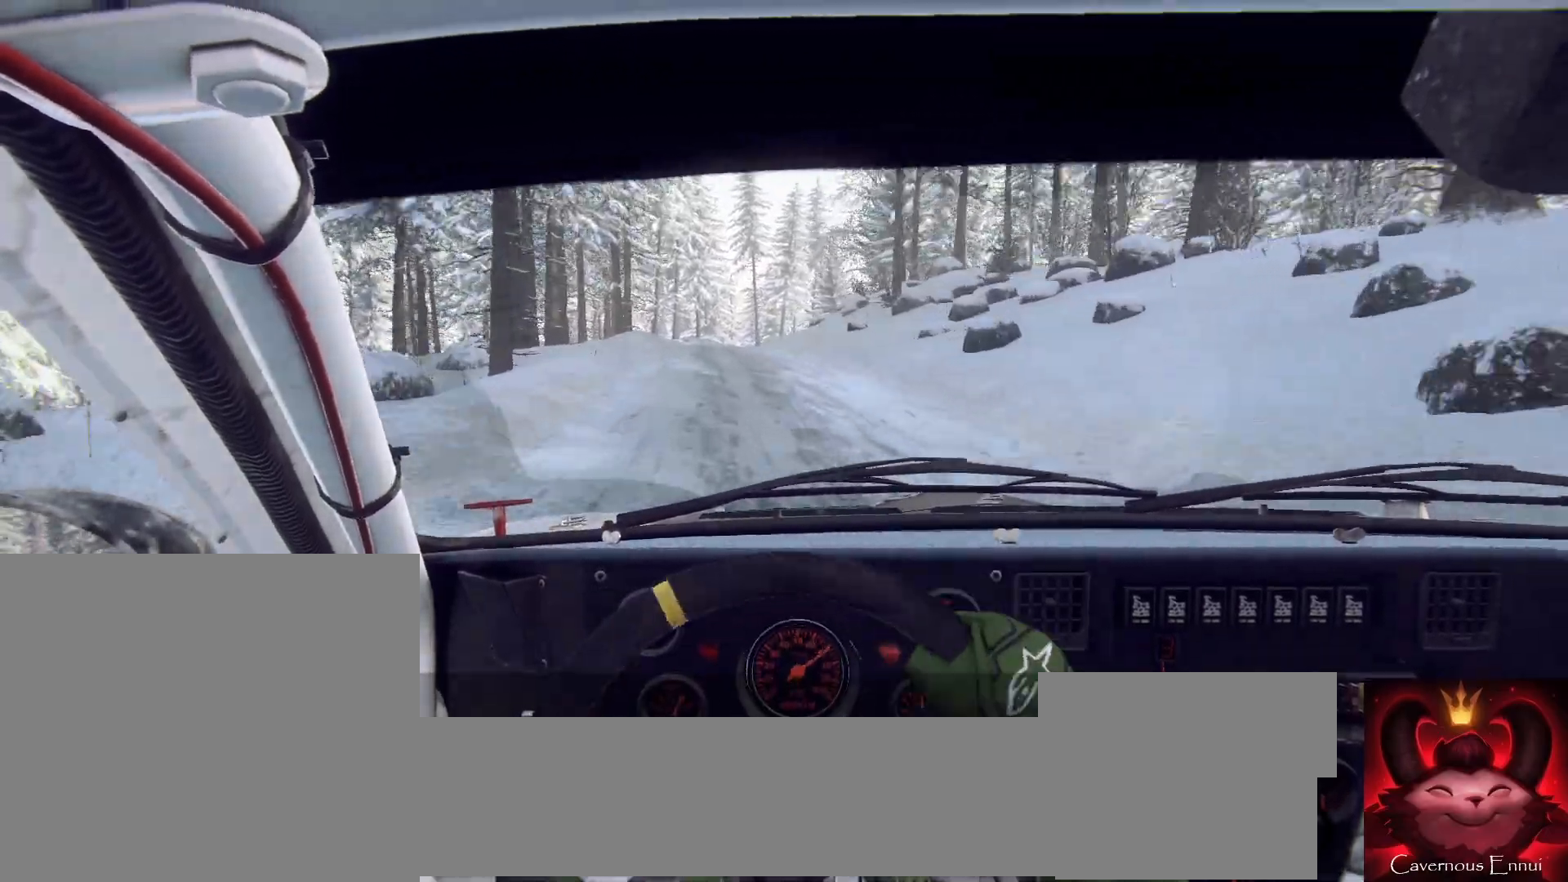
{"buttons": [], "left_stick": "center", "right_stick": "up", "events": [[33, "left_stick", "left"], [167, "left_stick", "center"], [367, "left_stick", "down-left"], [467, "left_stick", "center"]]}
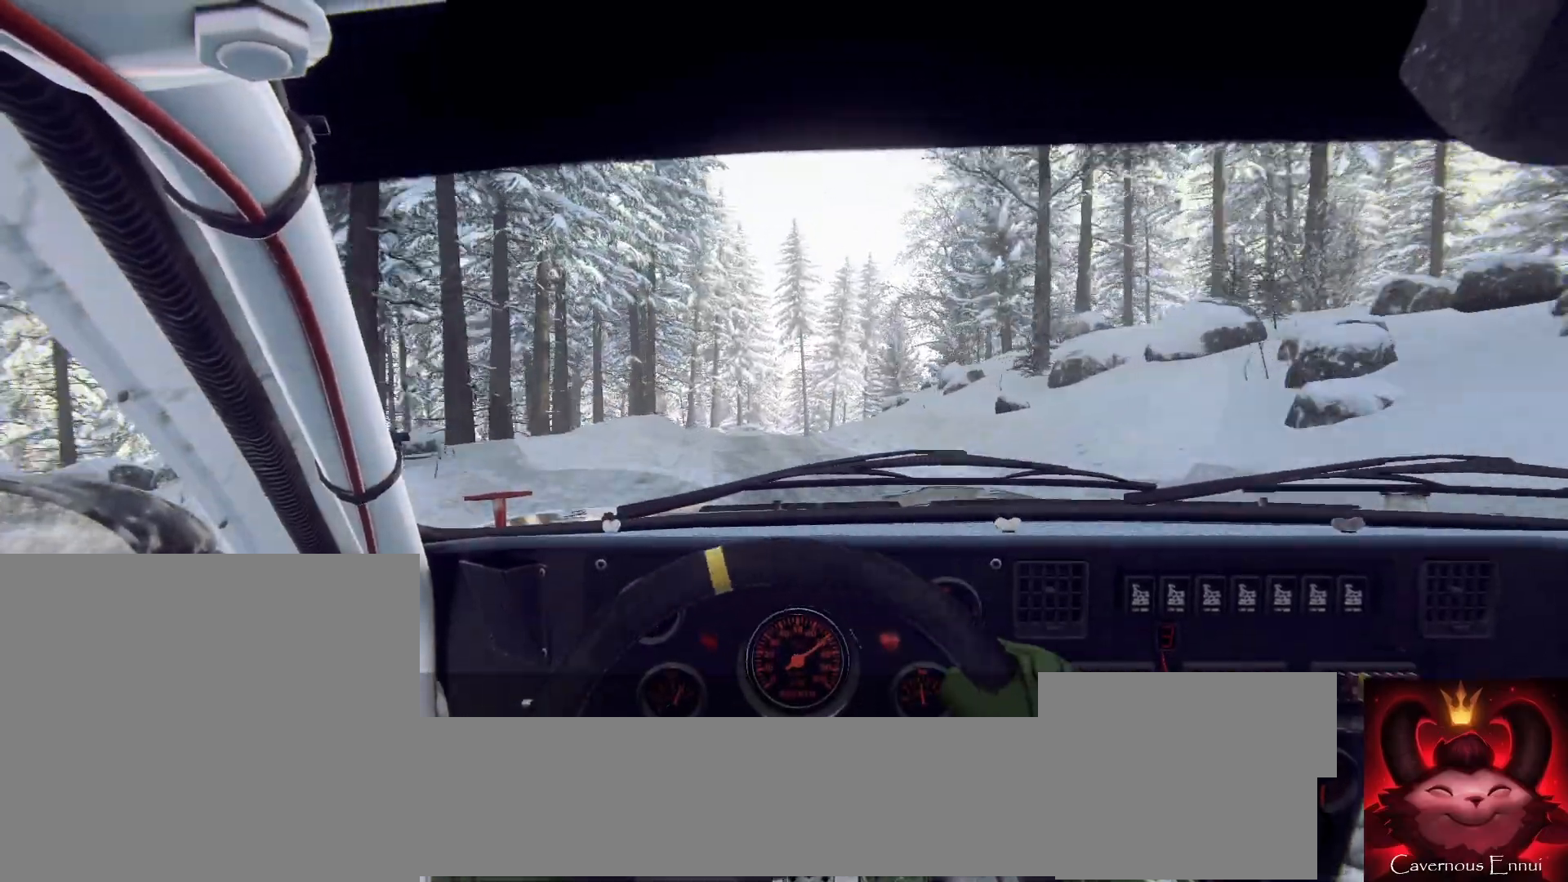
{"buttons": [], "left_stick": "right", "right_stick": "up", "events": [[167, "R1", "down"], [233, "R1", "up"], [333, "left_stick", "right"]]}
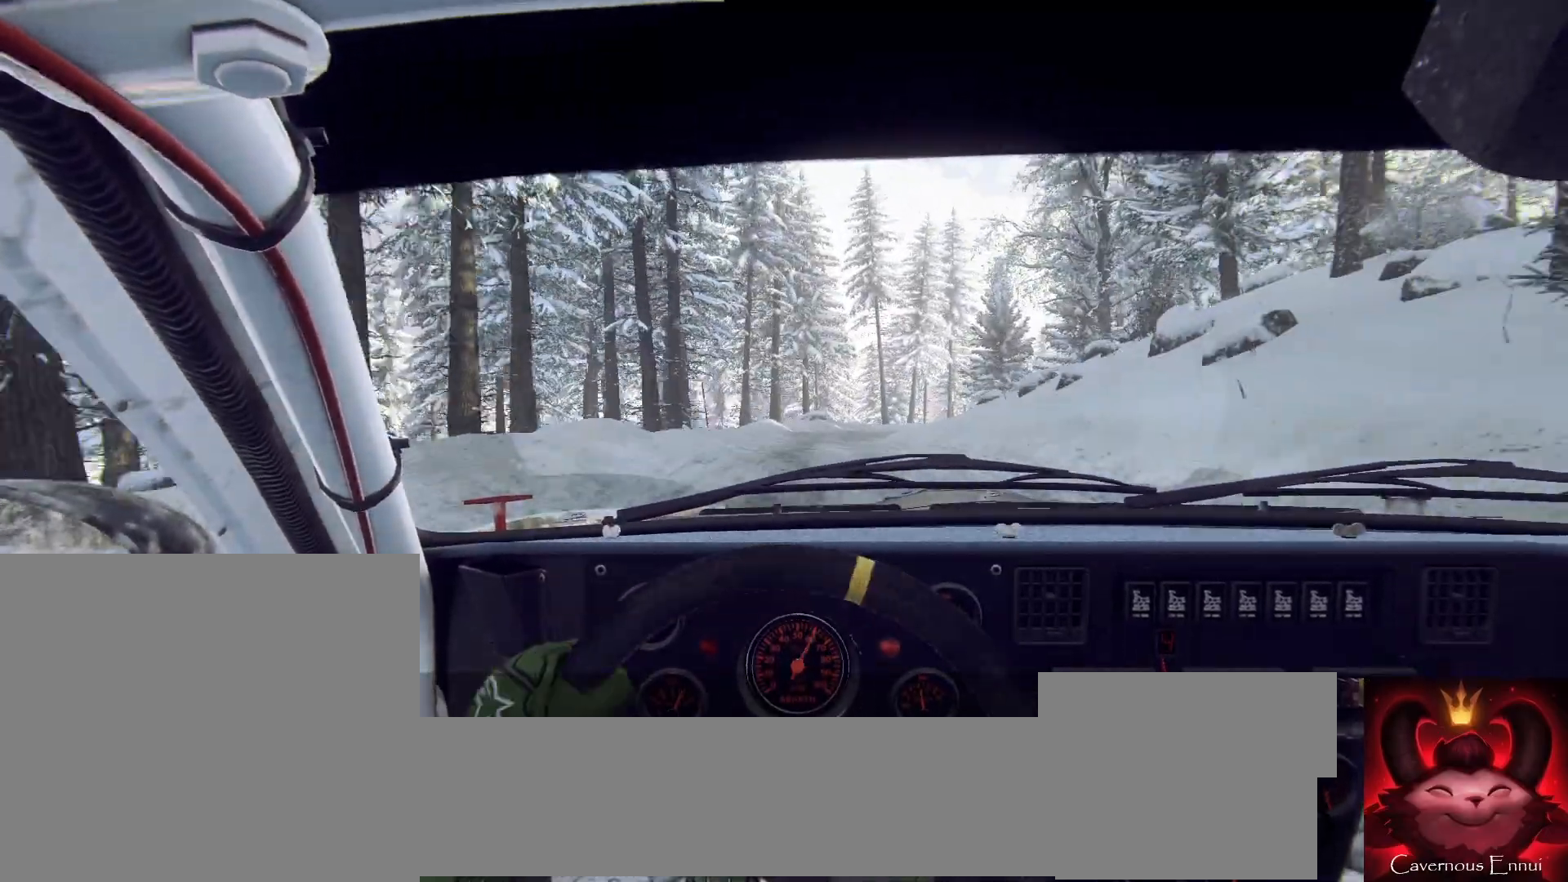
{"buttons": [], "left_stick": "center", "right_stick": "up", "events": [[67, "left_stick", "center"], [167, "left_stick", "right"], [233, "right_stick", "center"], [400, "left_stick", "center"], [500, "right_stick", "up"]]}
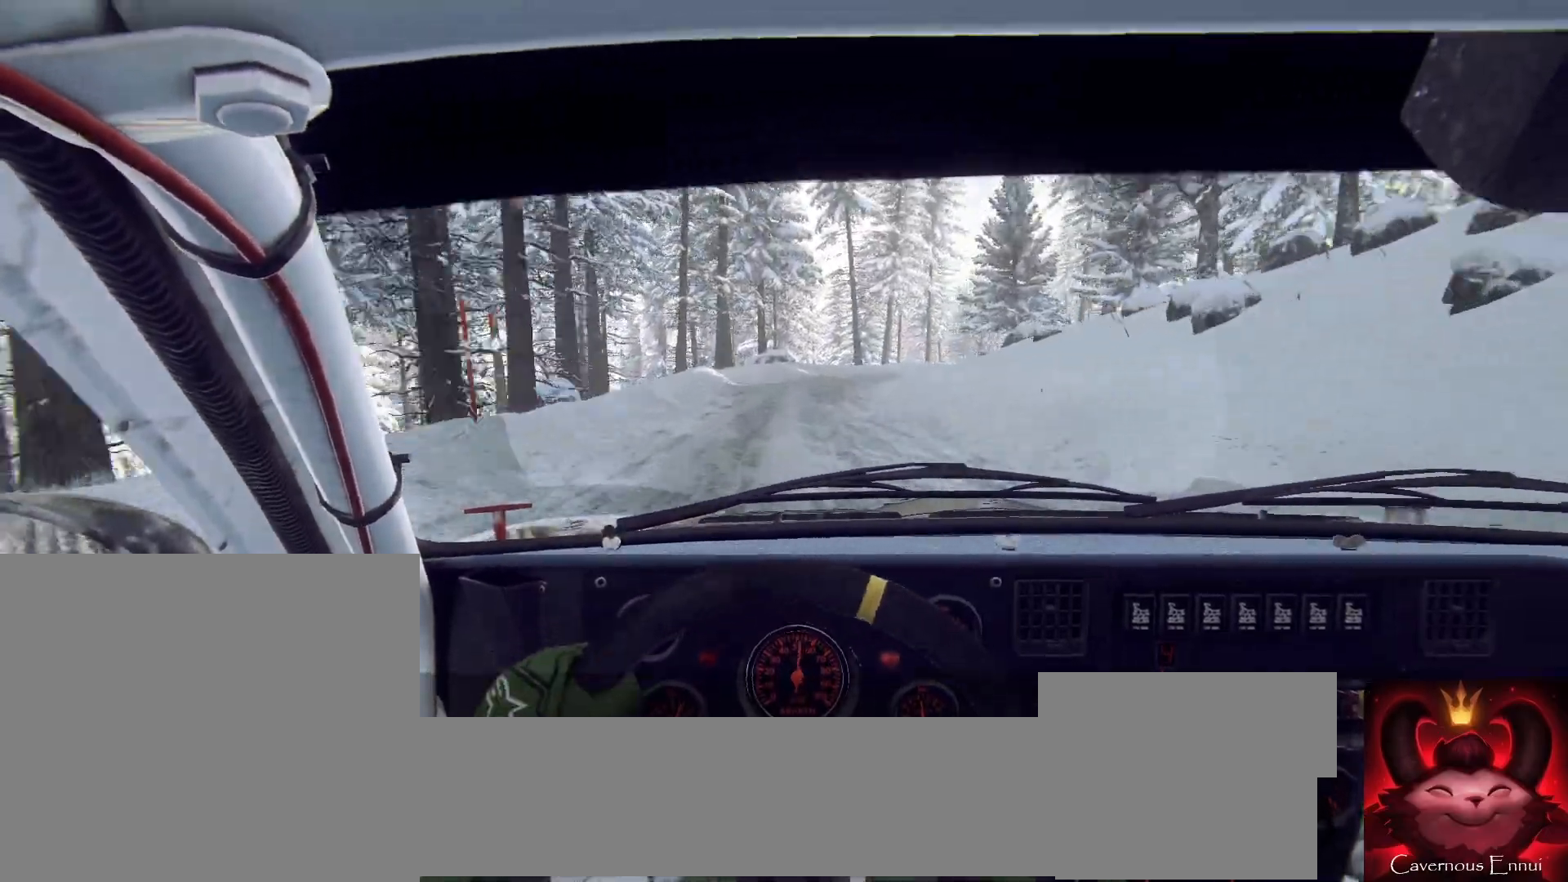
{"buttons": [], "left_stick": "center", "right_stick": "center", "events": [[33, "left_stick", "right"], [133, "right_stick", "center"], [167, "left_stick", "center"], [267, "L2", "down"], [267, "left_stick", "right"], [367, "L2", "up"], [433, "left_stick", "center"]]}
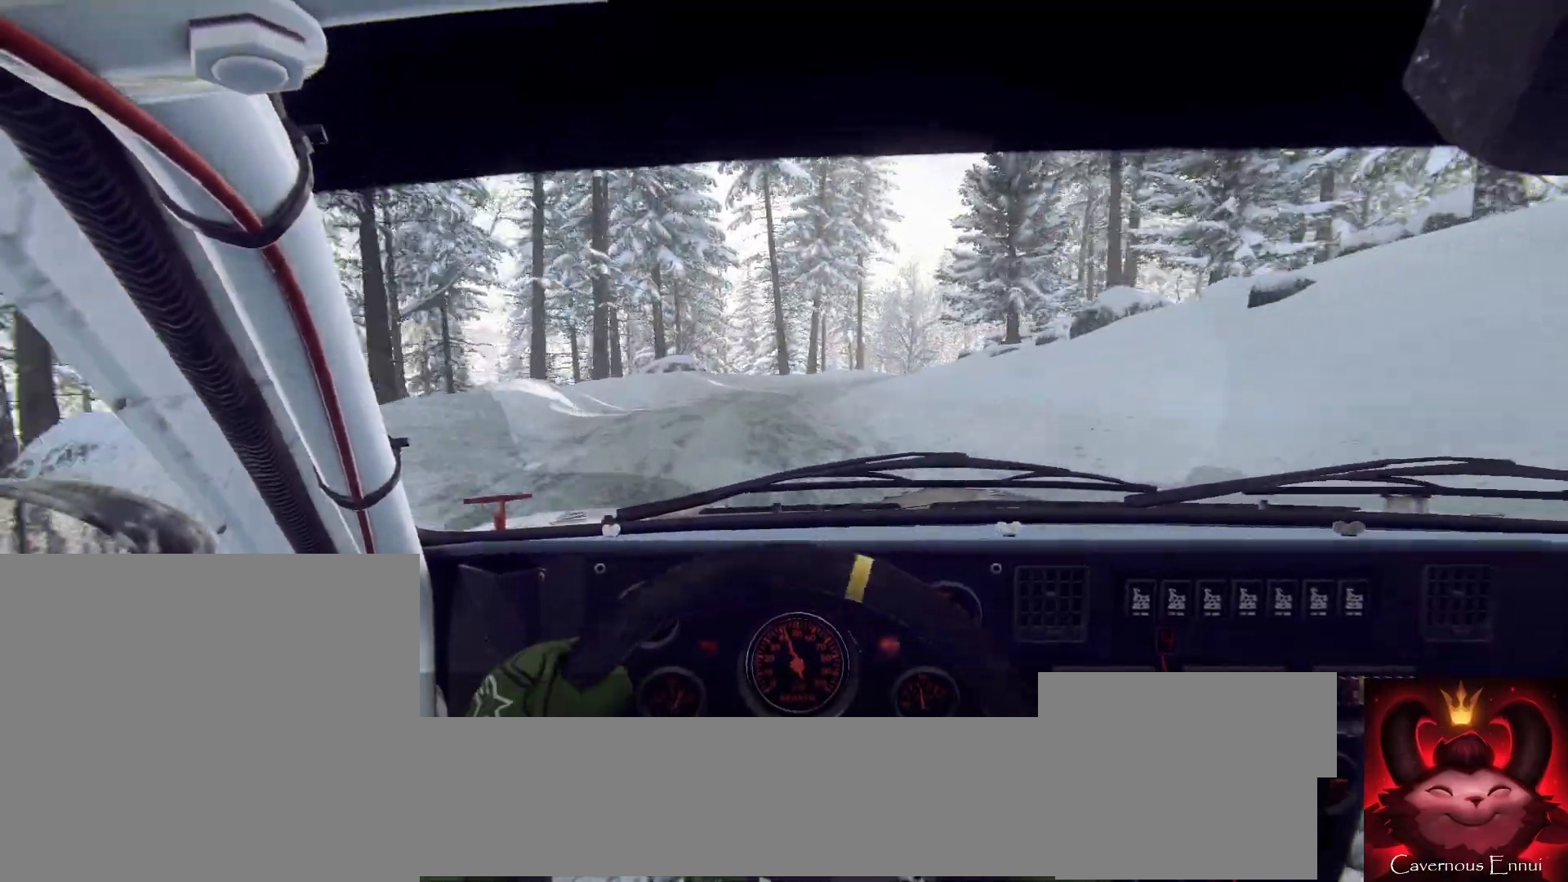
{"buttons": [], "left_stick": "right", "right_stick": "center", "events": [[100, "right_stick", "up"], [400, "left_stick", "right"], [467, "right_stick", "center"]]}
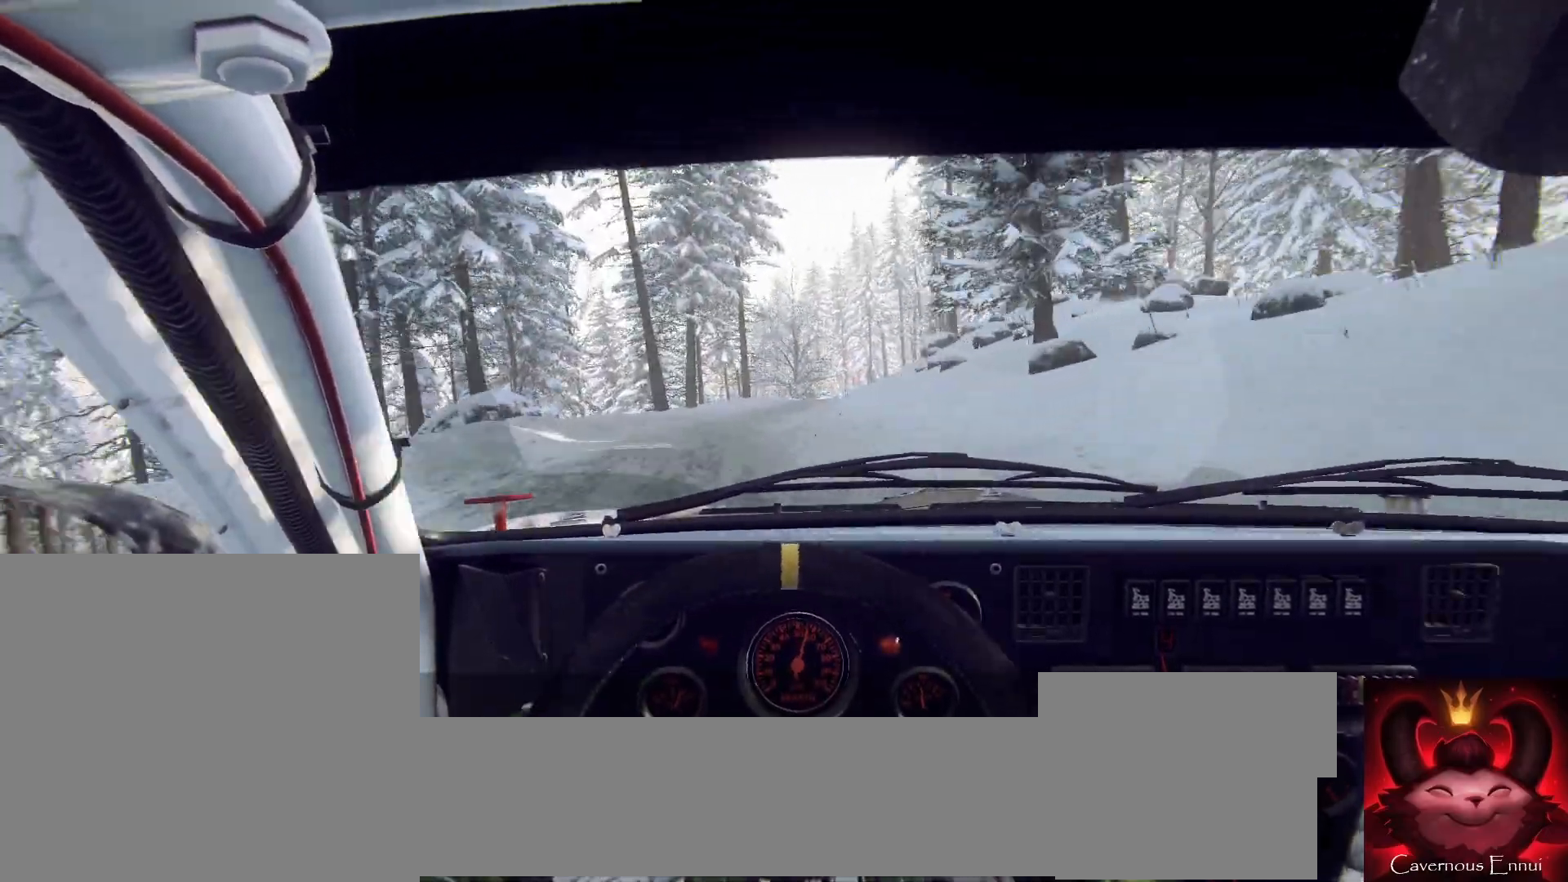
{"buttons": [], "left_stick": "center", "right_stick": "center", "events": [[67, "left_stick", "center"], [200, "left_stick", "right"], [333, "left_stick", "center"]]}
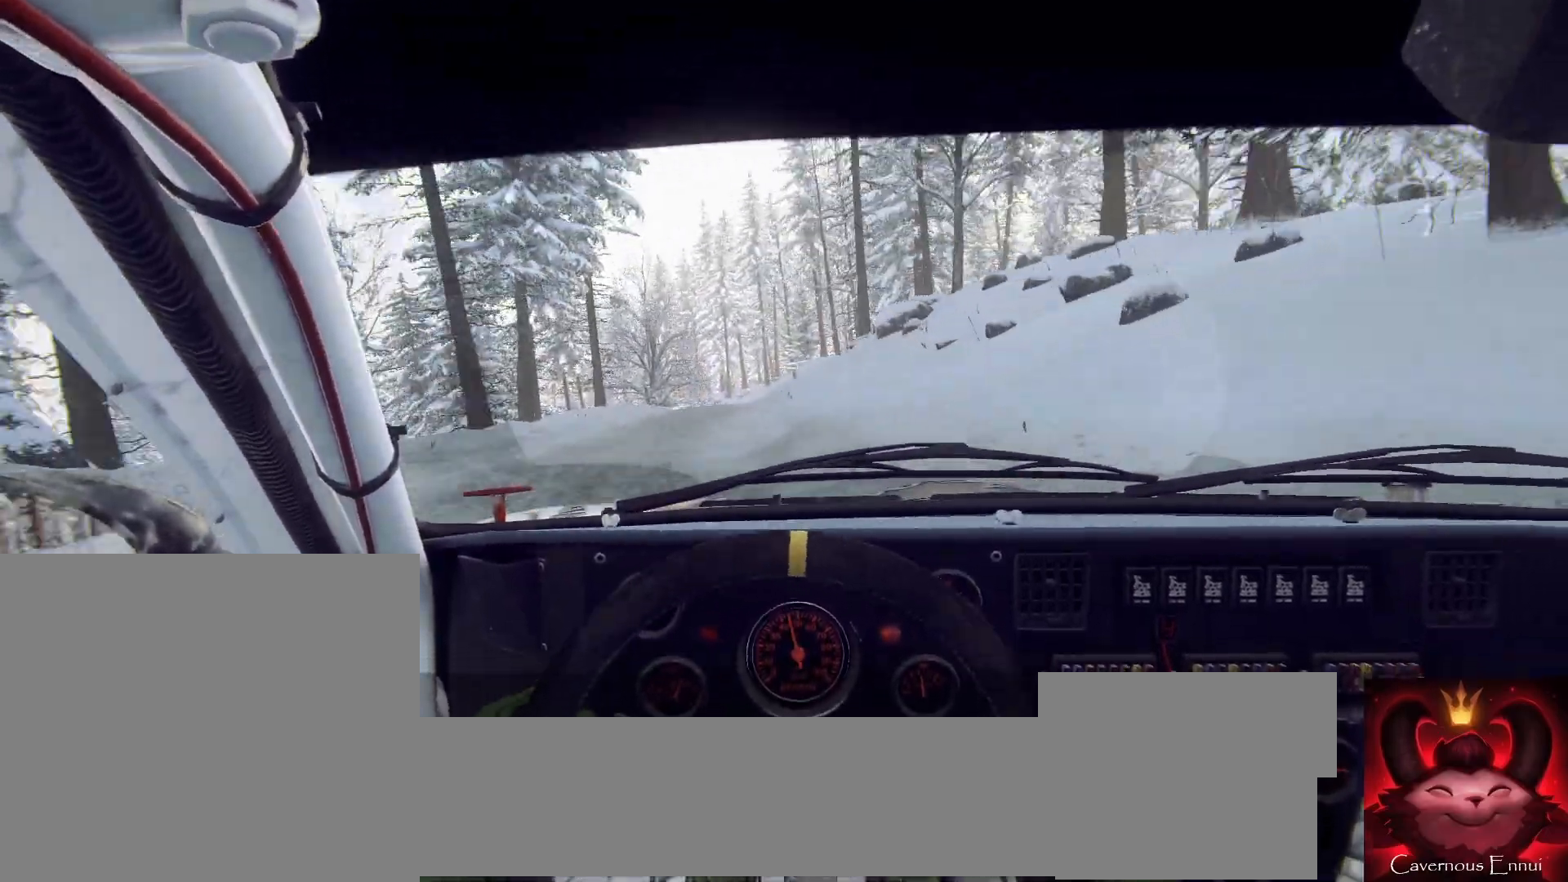
{"buttons": [], "left_stick": "down-left", "right_stick": "up", "events": [[33, "left_stick", "right"], [167, "left_stick", "center"], [233, "left_stick", "down-left"], [467, "right_stick", "up"]]}
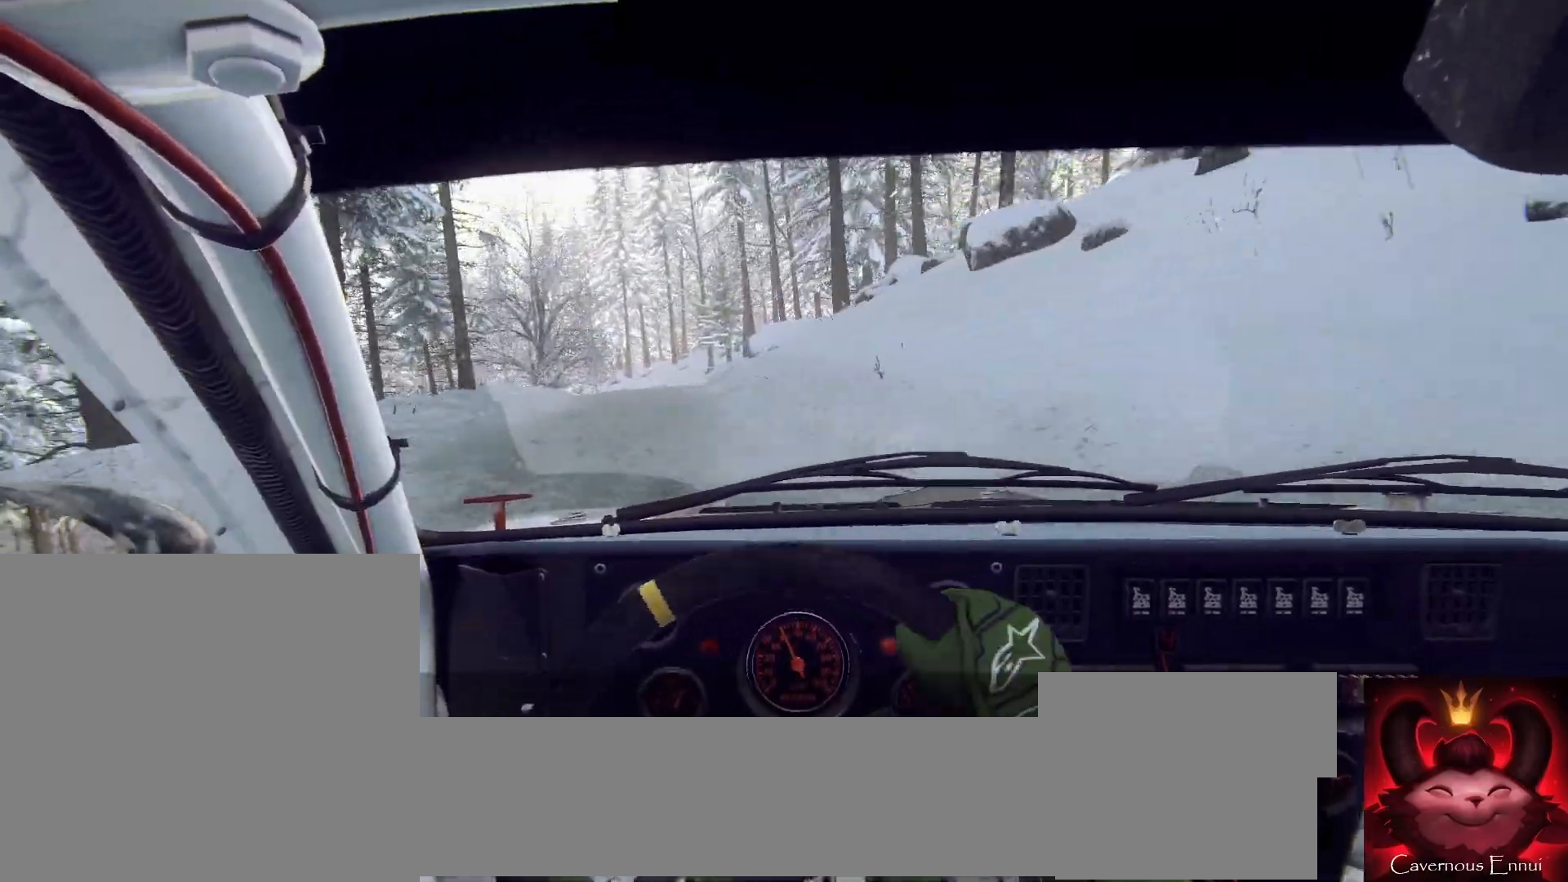
{"buttons": [], "left_stick": "right", "right_stick": "up", "events": [[33, "left_stick", "center"], [100, "right_stick", "center"], [267, "right_stick", "up"], [333, "left_stick", "right"]]}
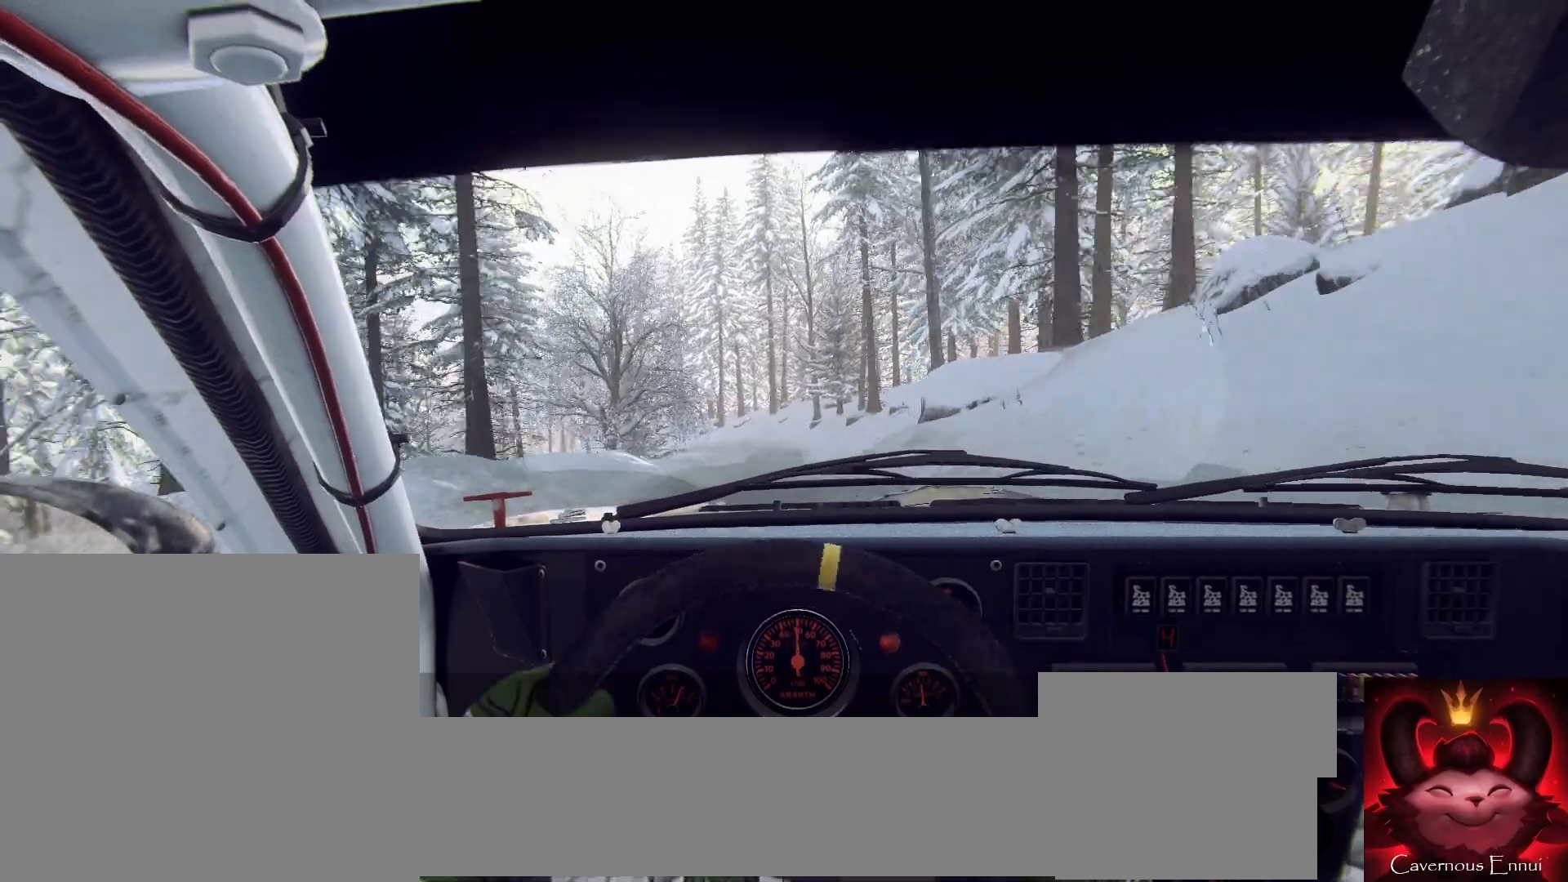
{"buttons": [], "left_stick": "center", "right_stick": "up", "events": [[67, "left_stick", "center"], [67, "right_stick", "center"], [233, "left_stick", "down-left"], [333, "left_stick", "center"], [333, "right_stick", "up"]]}
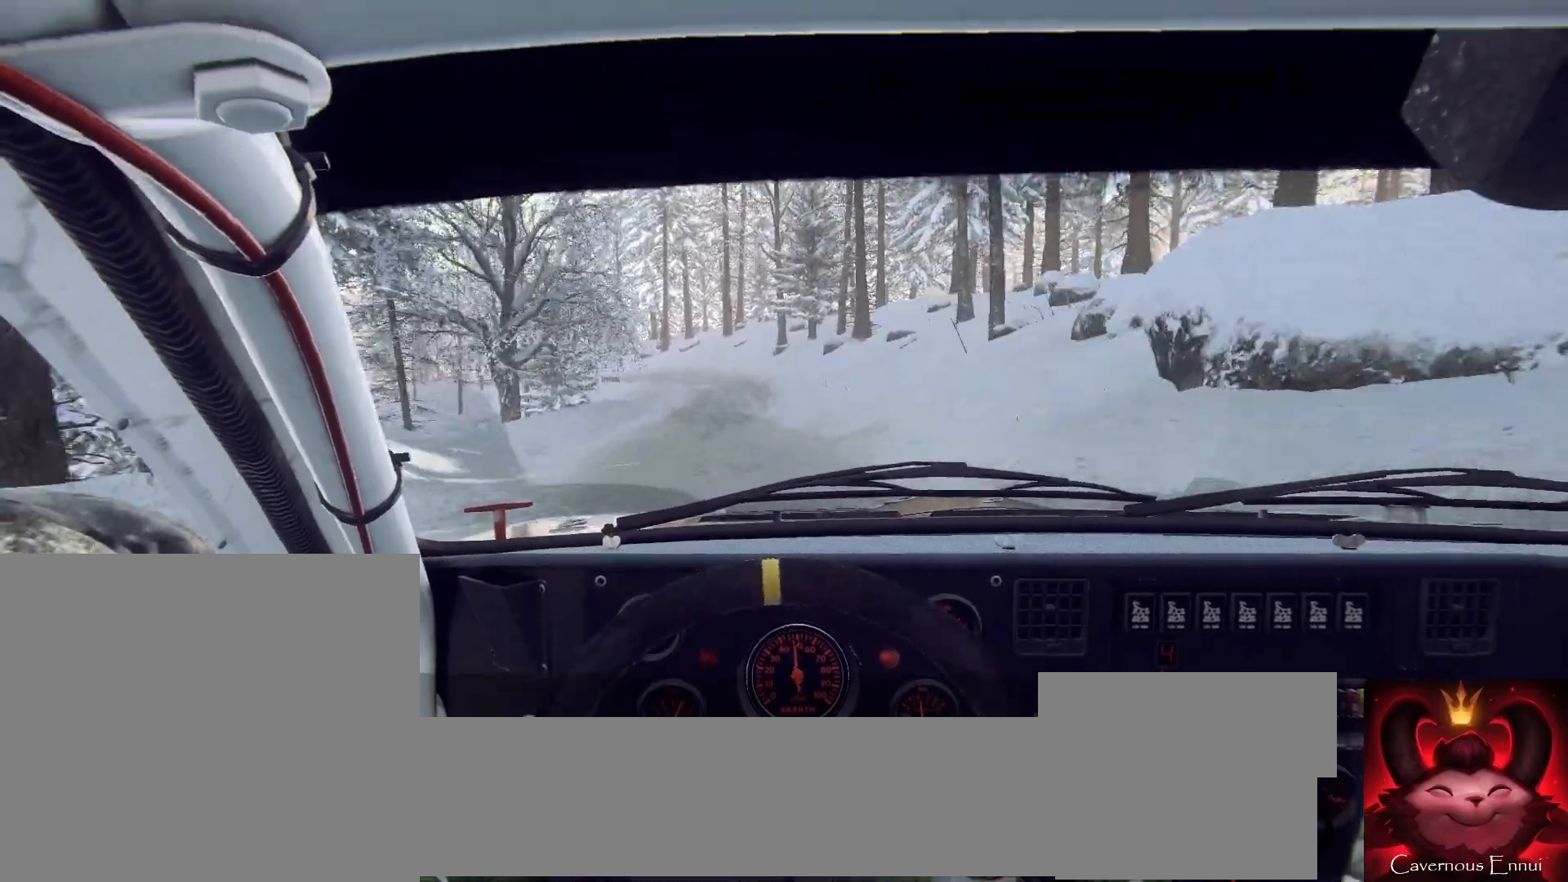
{"buttons": [], "left_stick": "left", "right_stick": "up", "events": [[67, "left_stick", "left"], [267, "left_stick", "center"], [400, "left_stick", "left"]]}
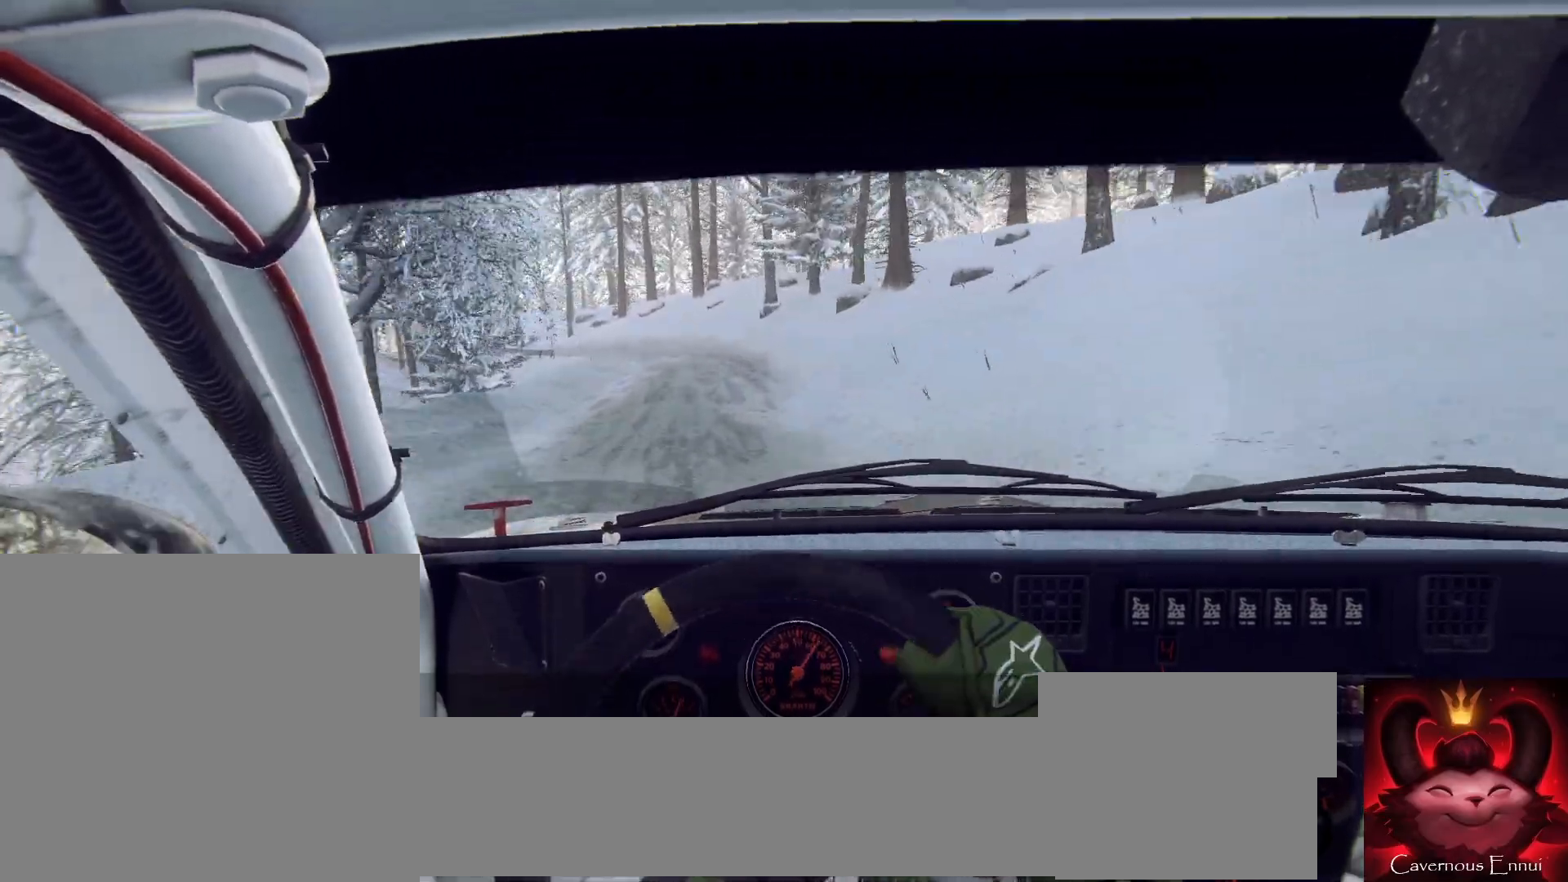
{"buttons": [], "left_stick": "left", "right_stick": "center", "events": [[100, "L2", "down"], [300, "L2", "up"], [300, "left_stick", "center"], [300, "right_stick", "center"], [467, "left_stick", "left"]]}
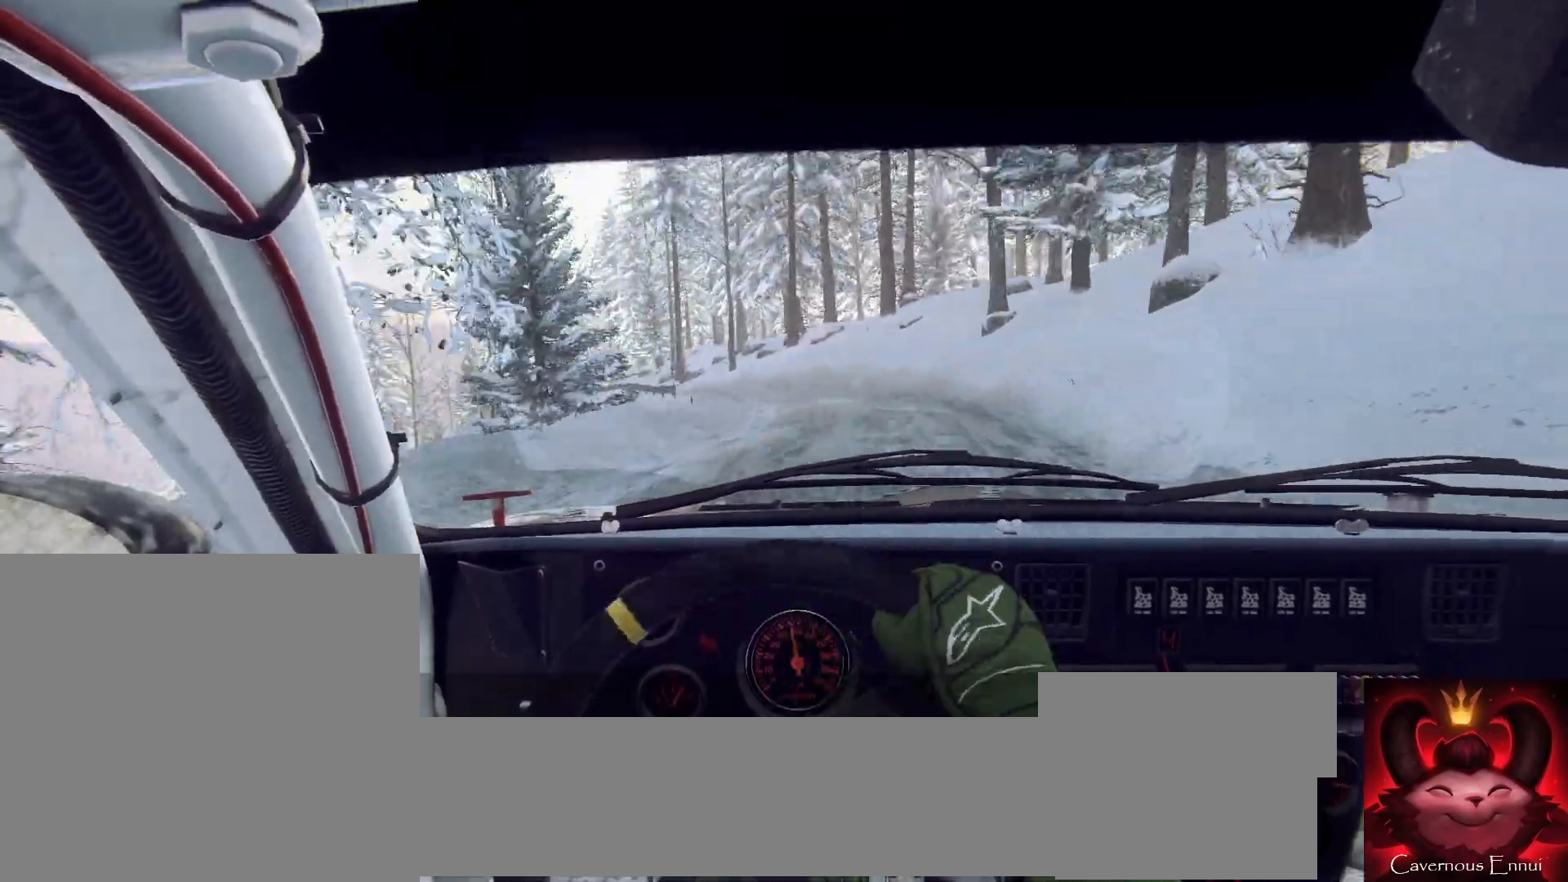
{"buttons": [], "left_stick": "right", "right_stick": "center", "events": [[100, "left_stick", "center"], [167, "right_stick", "up"], [300, "right_stick", "center"], [367, "left_stick", "right"]]}
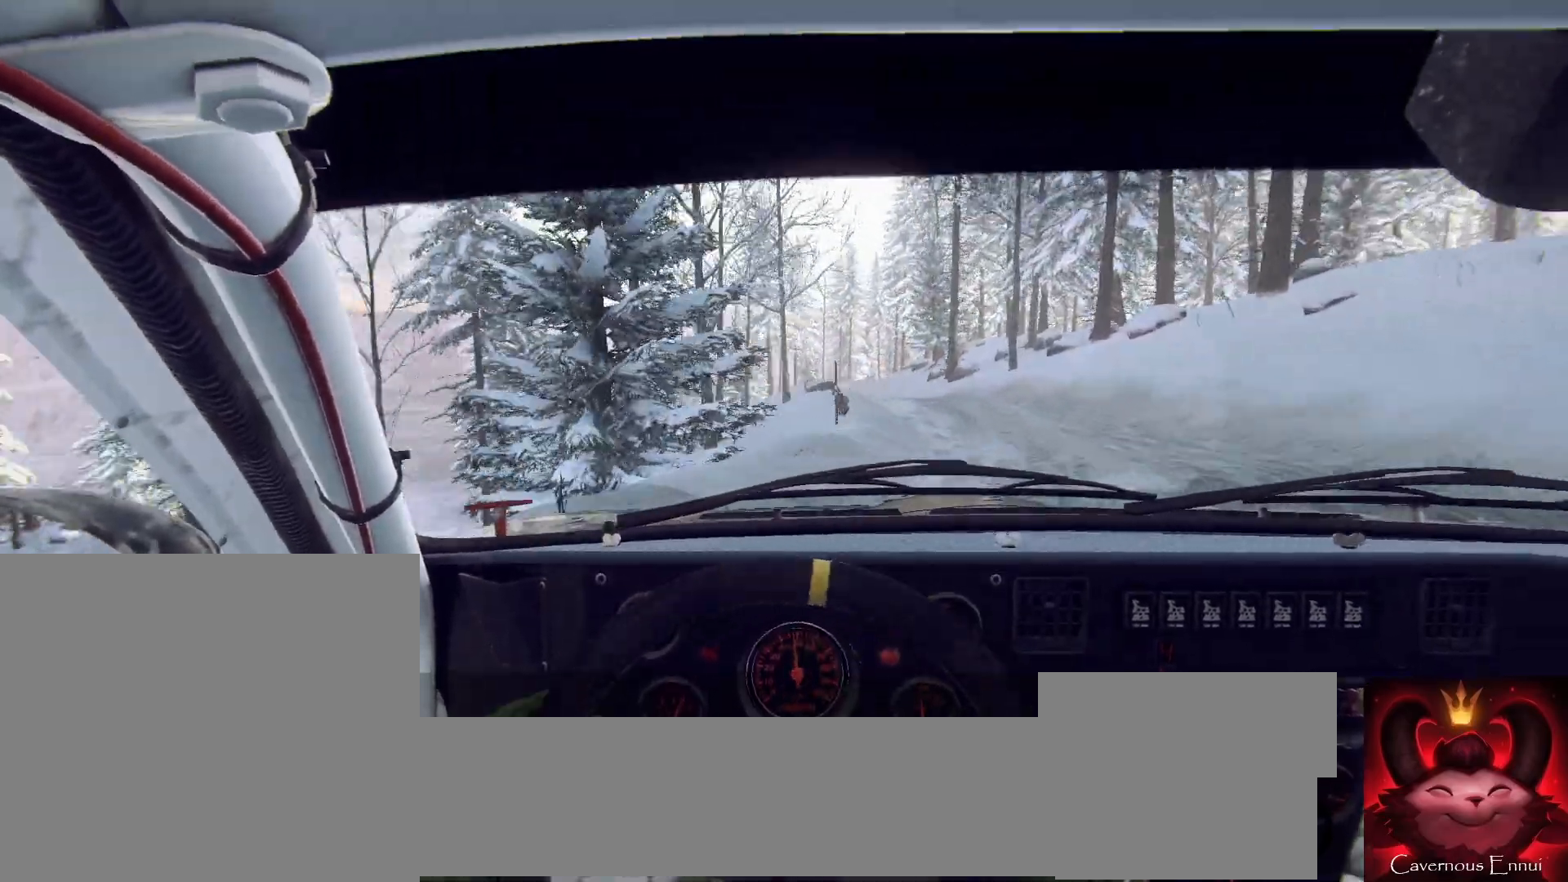
{"buttons": [], "left_stick": "right", "right_stick": "center", "events": [[200, "left_stick", "center"], [267, "left_stick", "right"]]}
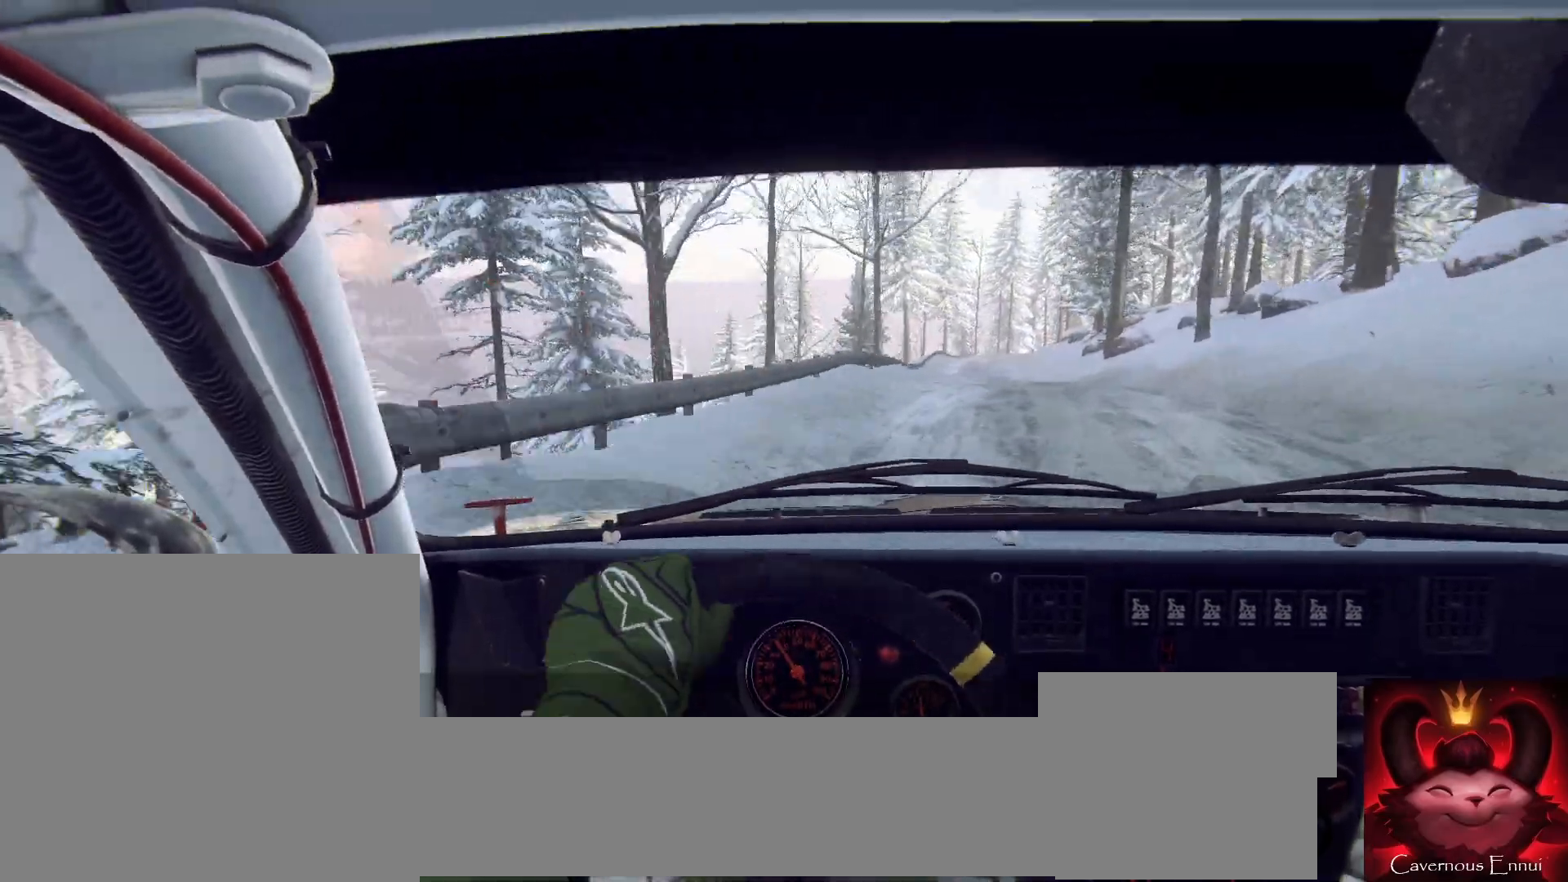
{"buttons": [], "left_stick": "center", "right_stick": "up", "events": [[100, "left_stick", "center"], [100, "right_stick", "up"], [300, "left_stick", "right"], [300, "right_stick", "center"], [467, "left_stick", "center"], [500, "right_stick", "up"]]}
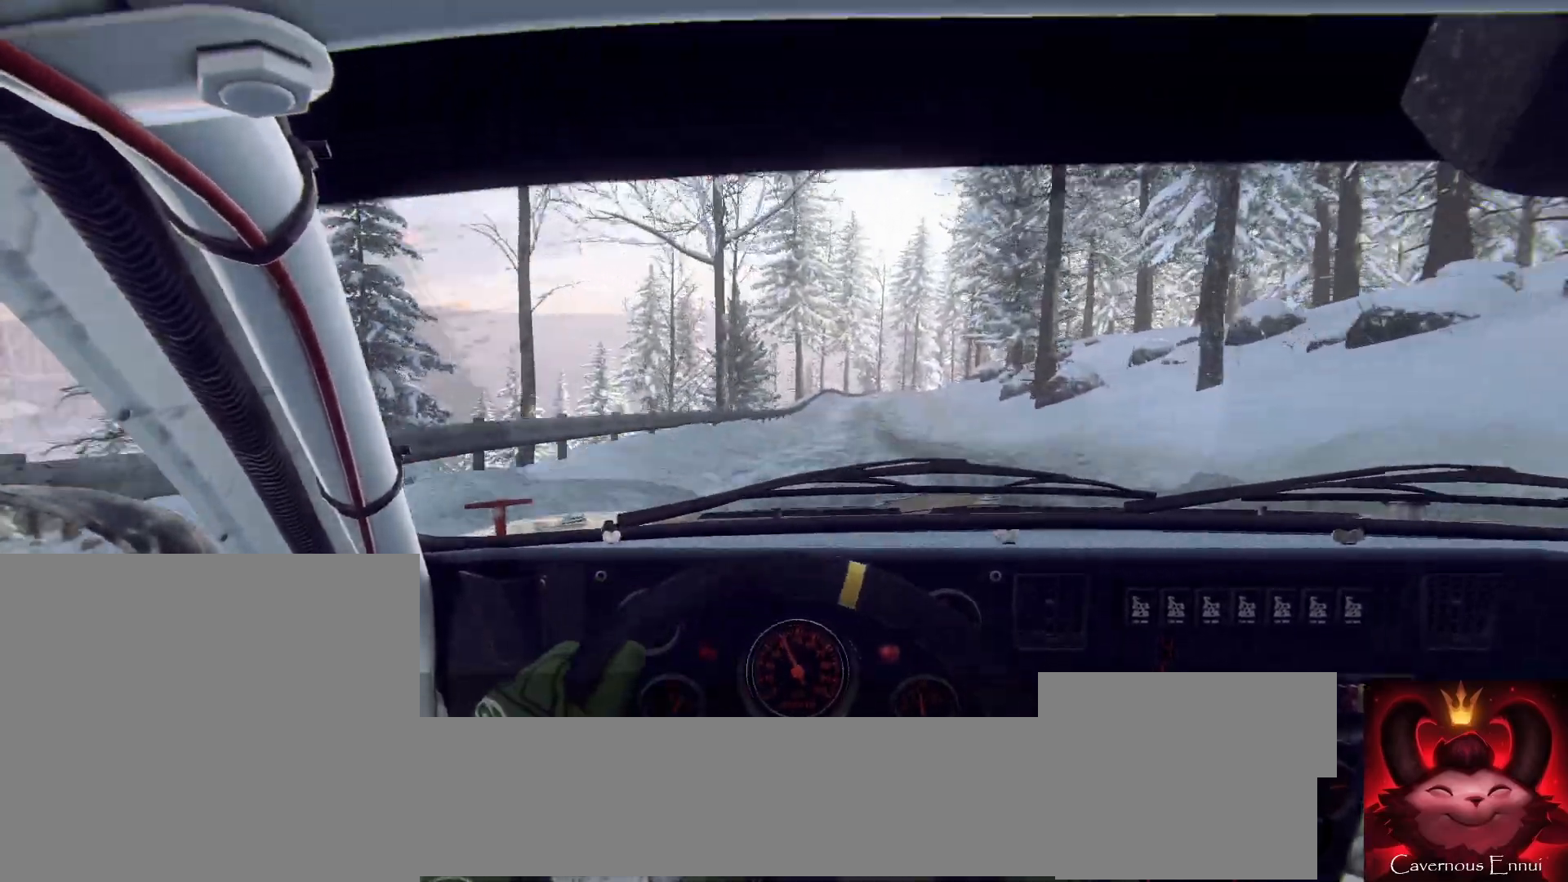
{"buttons": [], "left_stick": "center", "right_stick": "up", "events": [[133, "left_stick", "down-left"], [367, "left_stick", "center"]]}
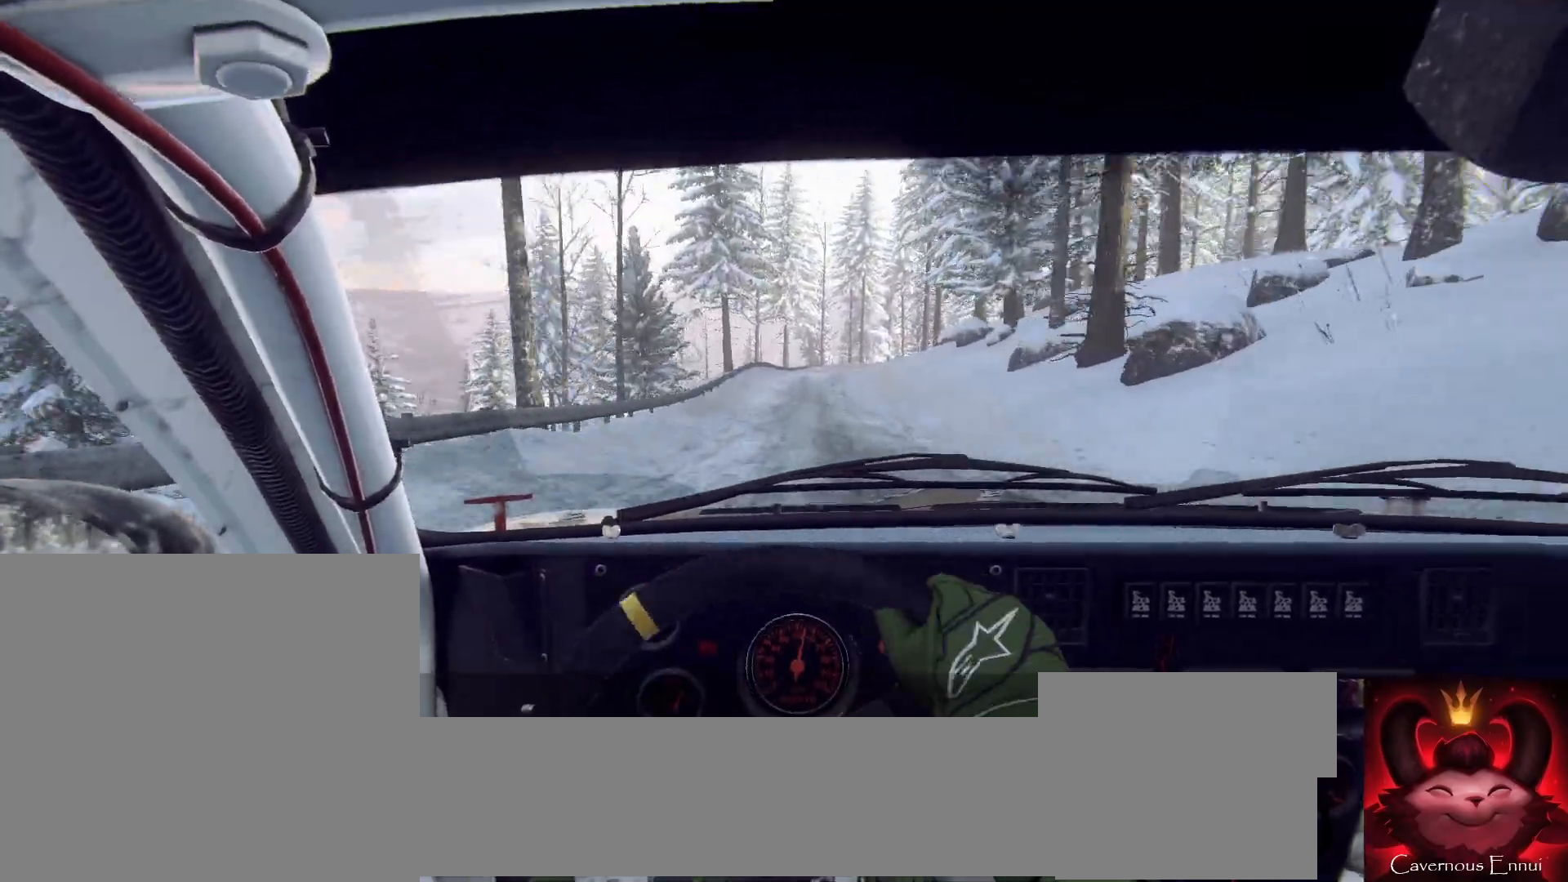
{"buttons": [], "left_stick": "center", "right_stick": "up", "events": [[167, "left_stick", "right"], [500, "left_stick", "center"]]}
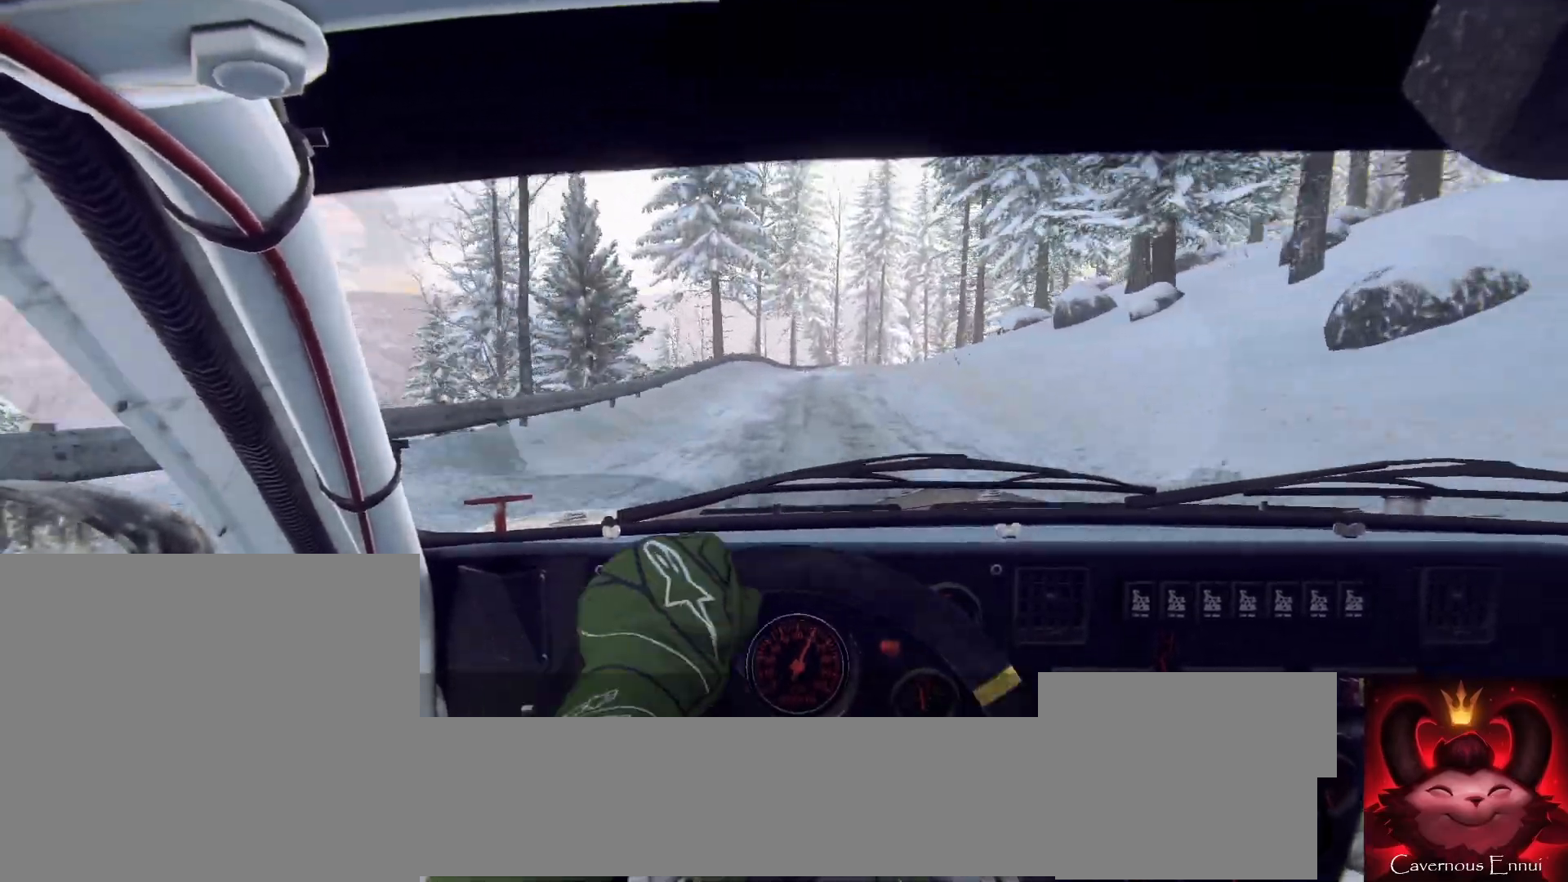
{"buttons": [], "left_stick": "center", "right_stick": "up", "events": [[233, "left_stick", "down-left"], [467, "left_stick", "center"]]}
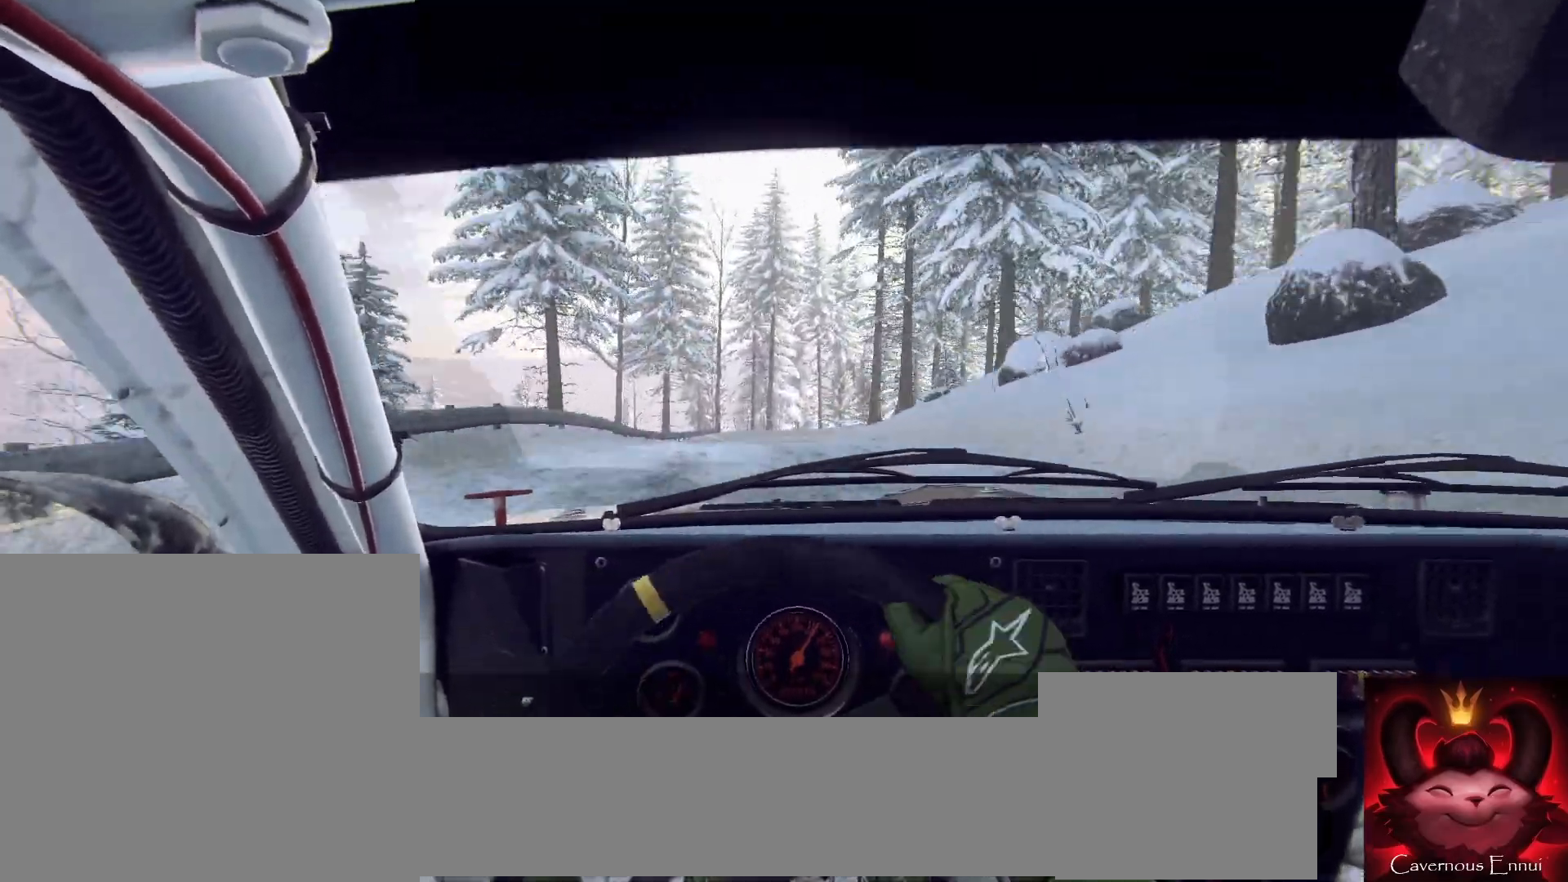
{"buttons": ["L2"], "left_stick": "right", "right_stick": "center", "events": [[67, "right_stick", "center"], [200, "left_stick", "right"], [433, "L2", "down"]]}
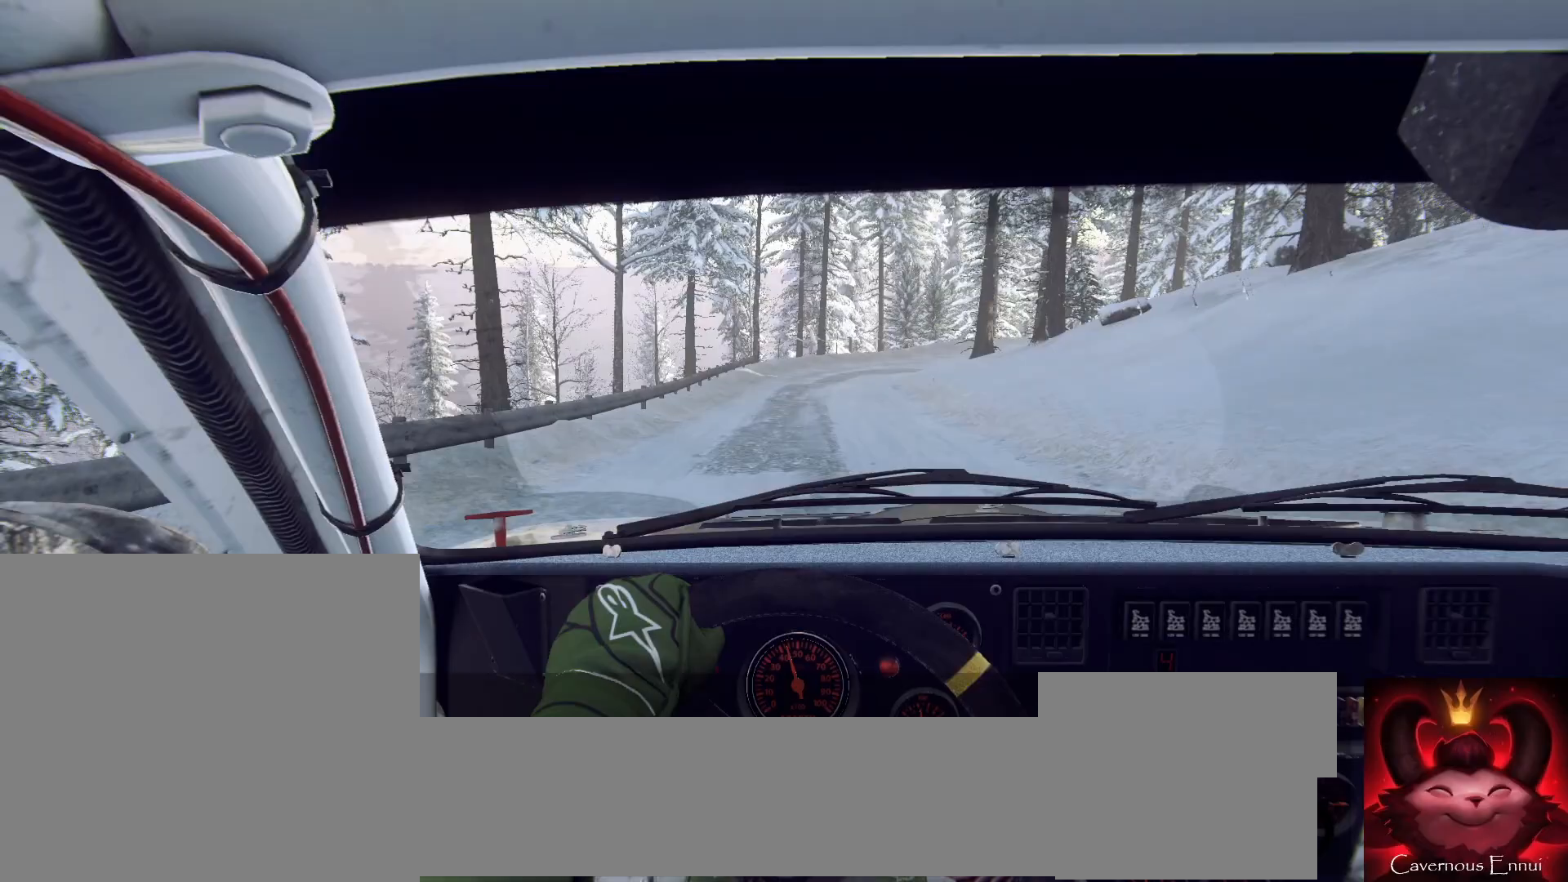
{"buttons": ["L1", "L2"], "left_stick": "right", "right_stick": "center", "events": [[67, "L2", "up"], [167, "L2", "down"], [267, "L2", "up"], [333, "left_stick", "center"], [367, "L2", "down"], [400, "left_stick", "right"], [500, "L1", "down"]]}
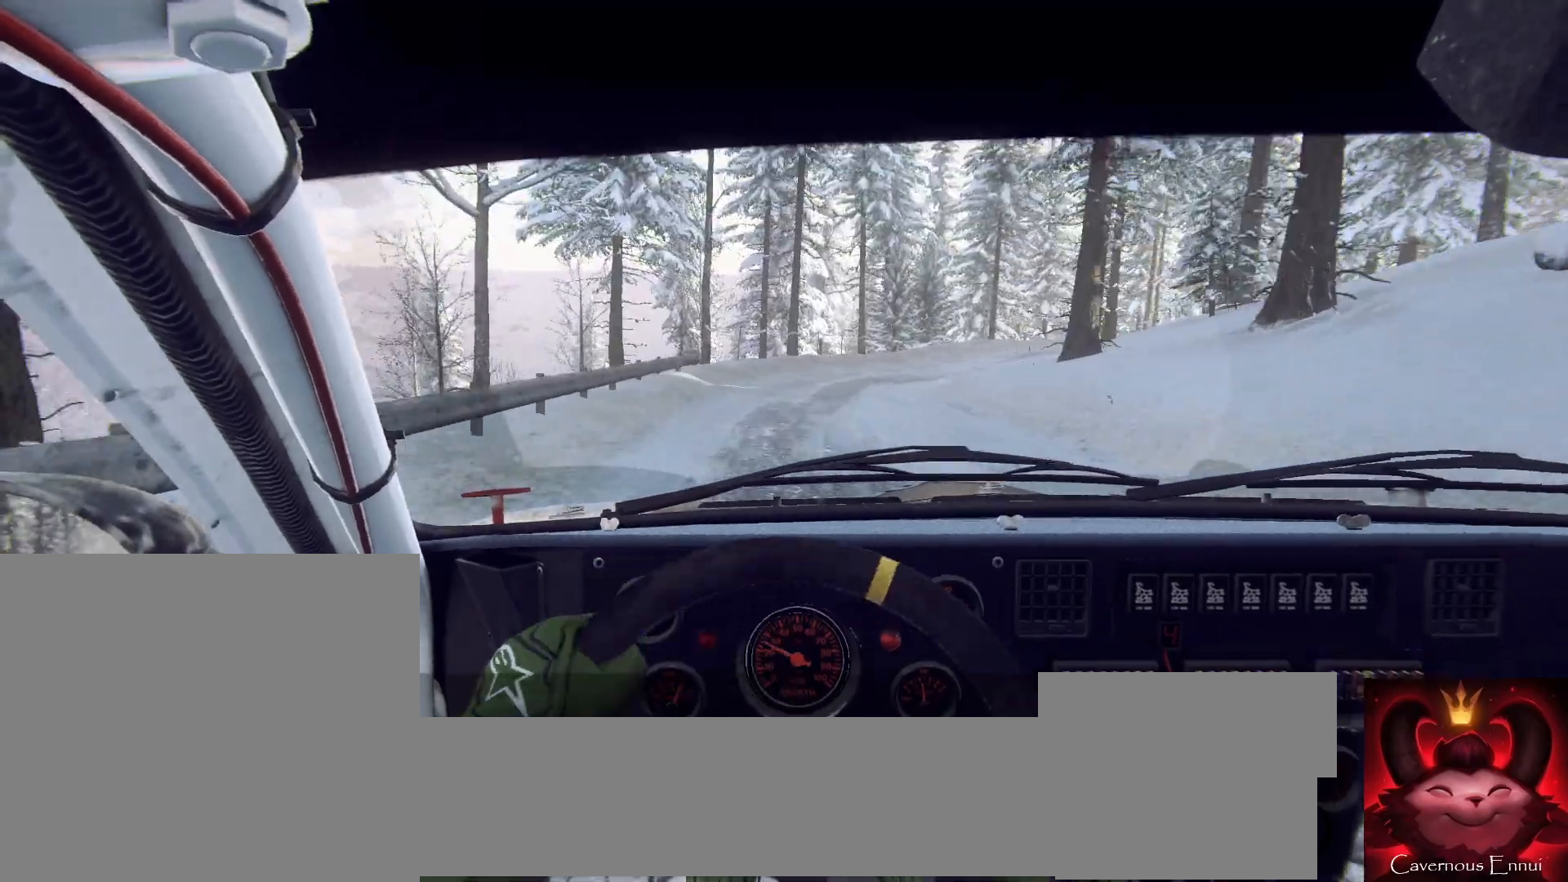
{"buttons": [], "left_stick": "right", "right_stick": "center", "events": [[33, "L2", "up"], [100, "L1", "up"], [200, "L2", "down"], [267, "left_stick", "center"], [300, "L2", "up"], [467, "left_stick", "right"]]}
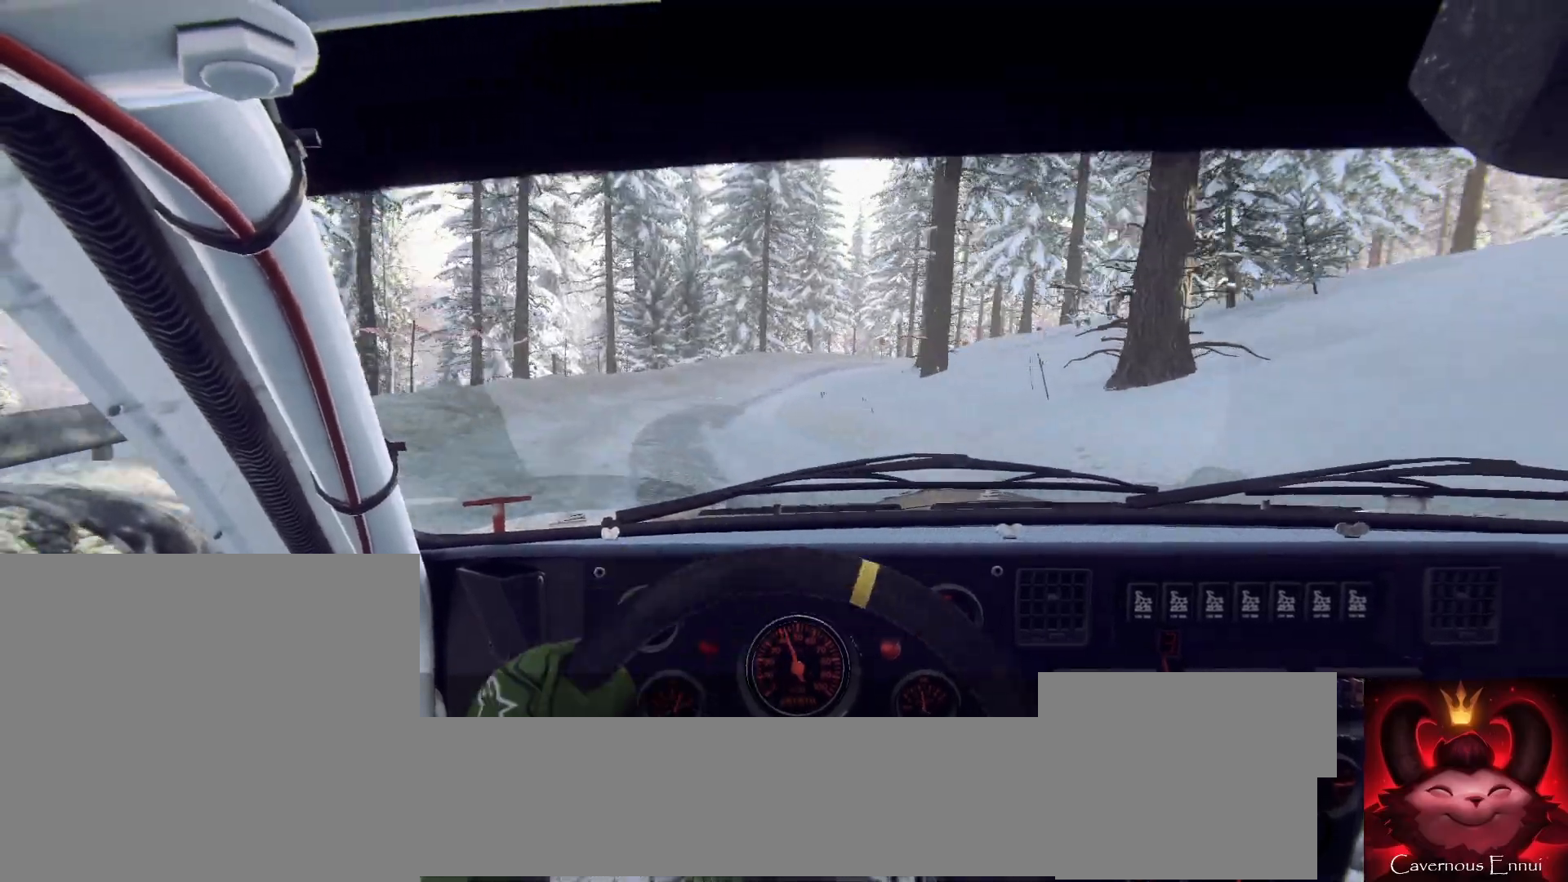
{"buttons": [], "left_stick": "left", "right_stick": "up", "events": [[100, "left_stick", "center"], [167, "left_stick", "down-left"], [400, "right_stick", "up"], [433, "left_stick", "center"], [500, "left_stick", "left"]]}
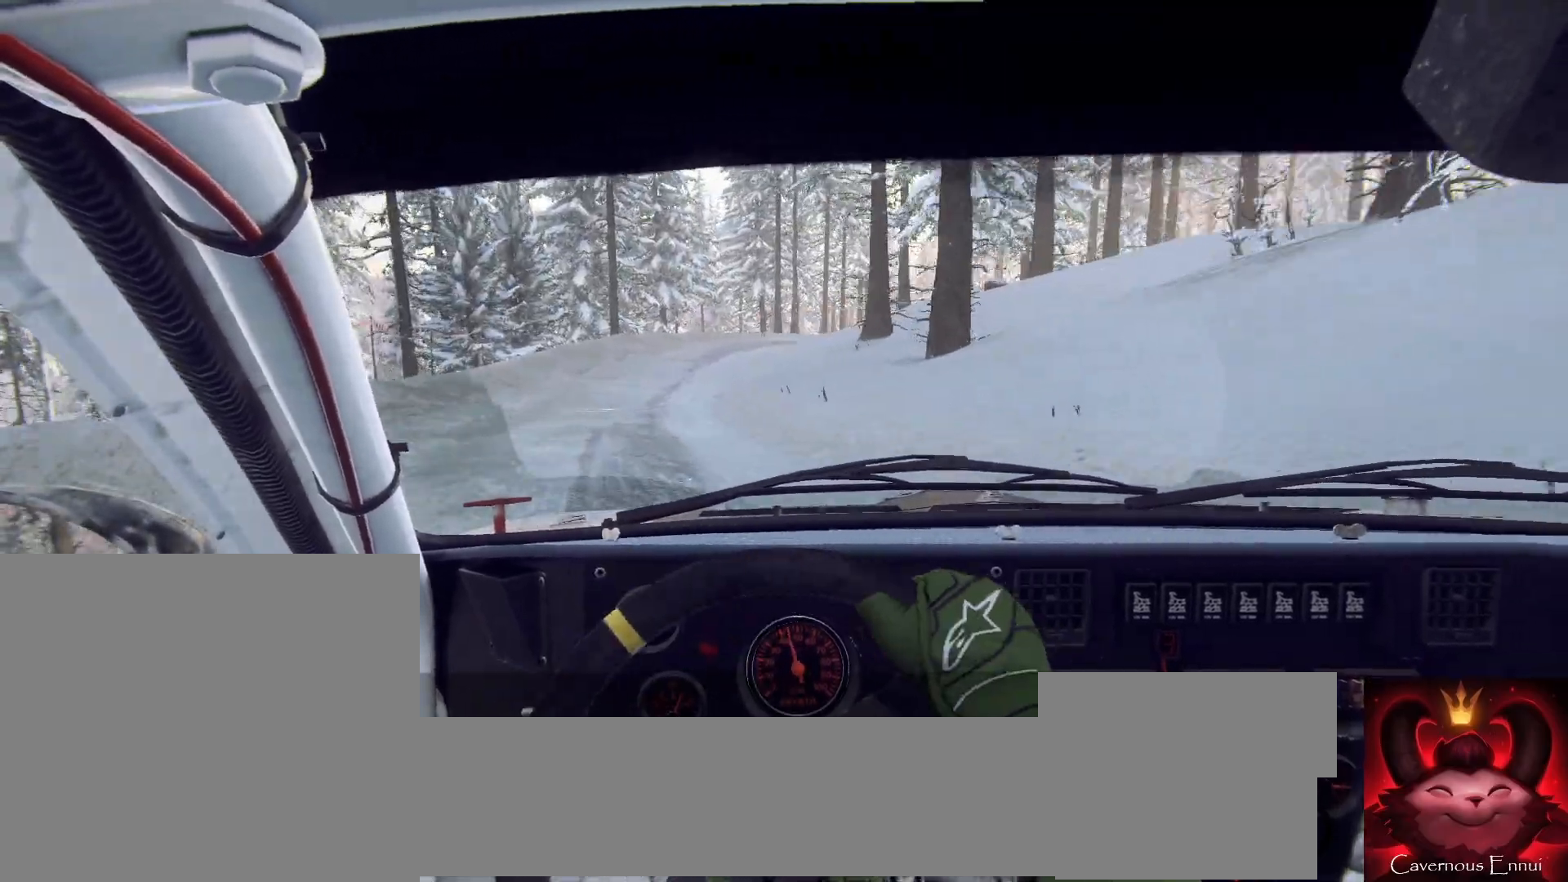
{"buttons": ["L2"], "left_stick": "right", "right_stick": "center", "events": [[33, "right_stick", "center"], [100, "left_stick", "center"], [233, "right_stick", "up"], [267, "left_stick", "right"], [433, "right_stick", "center"], [467, "L2", "down"]]}
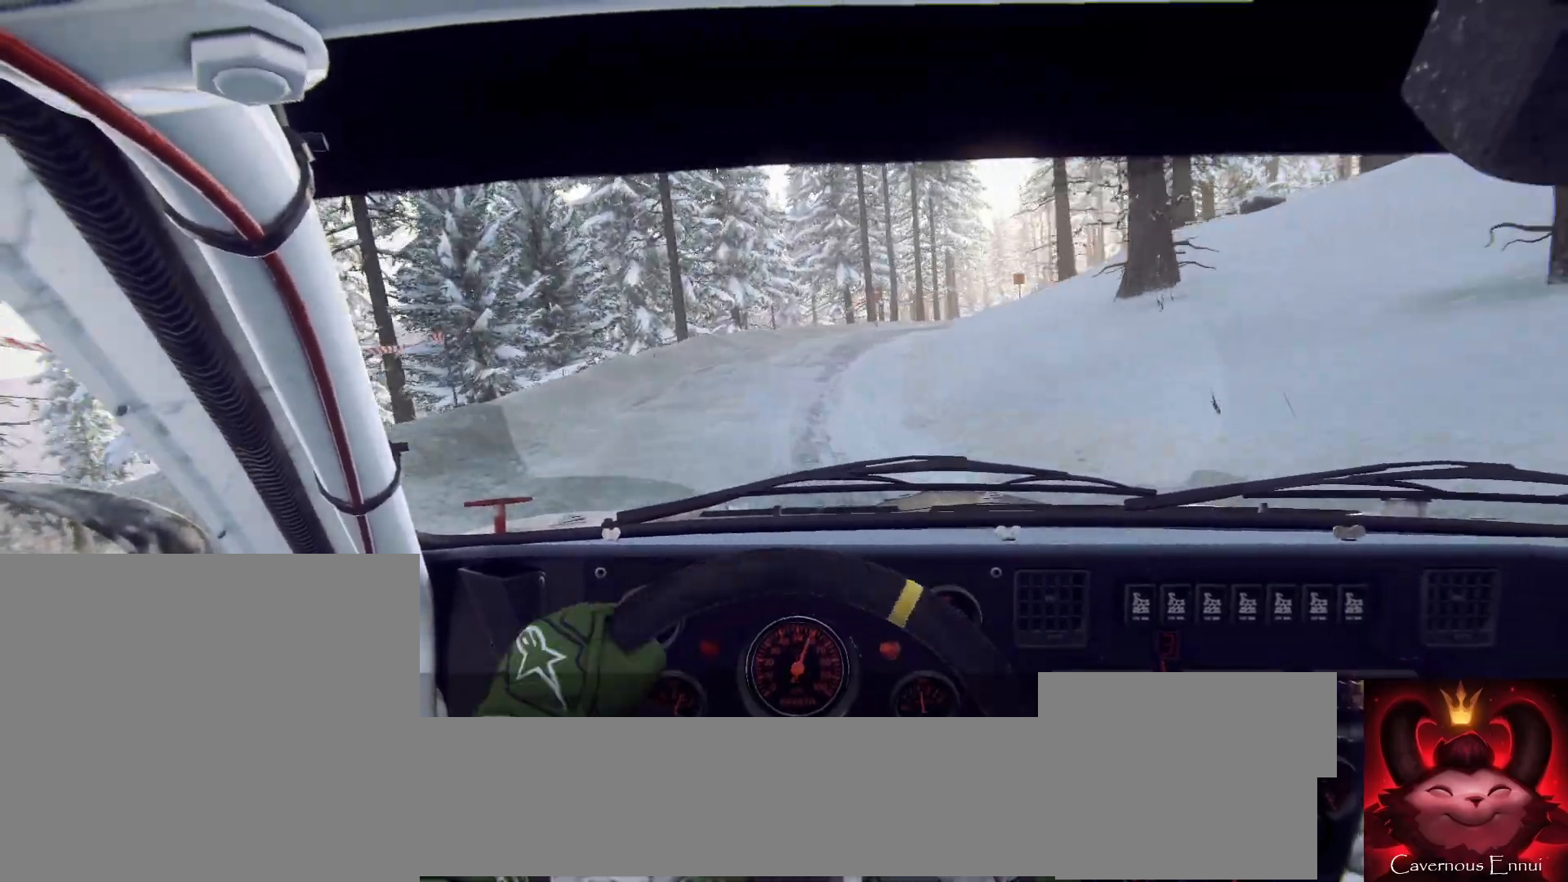
{"buttons": [], "left_stick": "down-left", "right_stick": "up", "events": [[67, "L2", "up"], [167, "left_stick", "center"], [267, "left_stick", "right"], [367, "left_stick", "center"], [400, "right_stick", "up"], [467, "left_stick", "down-left"]]}
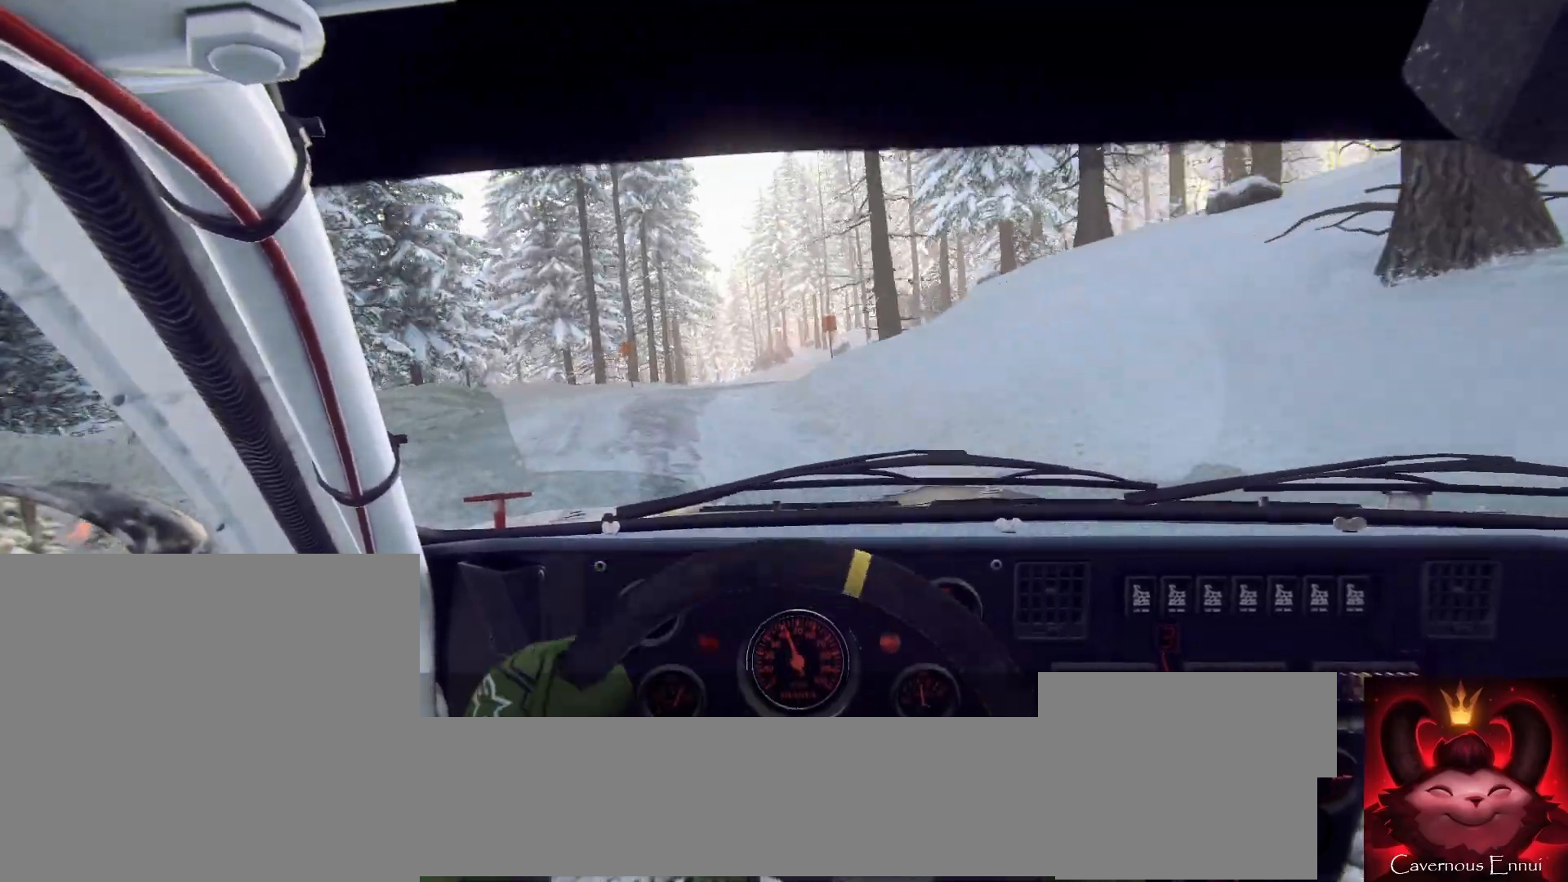
{"buttons": [], "left_stick": "left", "right_stick": "up", "events": [[33, "right_stick", "center"], [200, "left_stick", "center"], [233, "right_stick", "up"], [333, "left_stick", "left"]]}